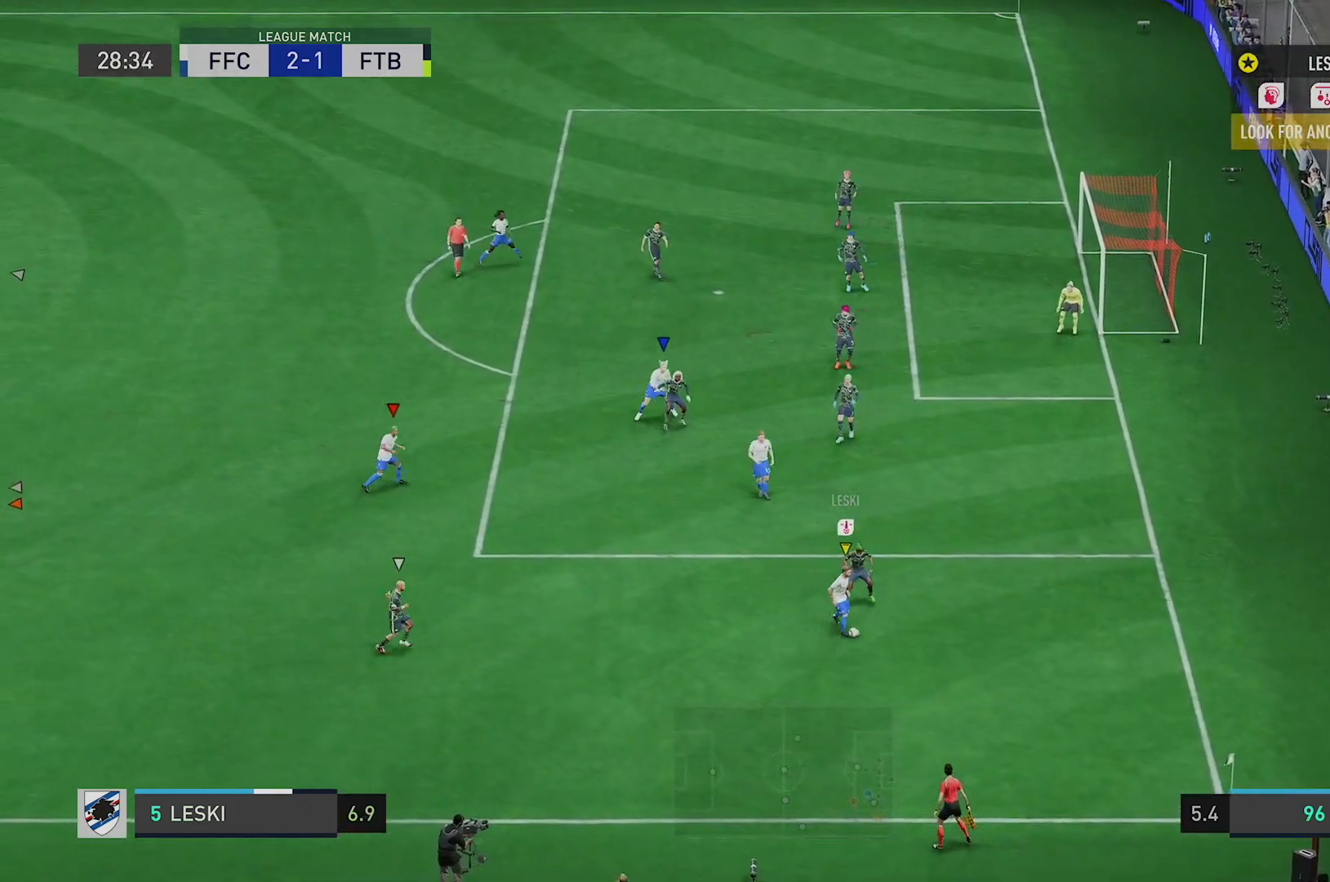
Gameplay with a controller (Xbox layout); each line is a JSON object with the inputs held at the frame after it. "events" lists button and stick changes between this image and that frame as [ms after this image, input, new state], when the widget could be followed in between. Not read: L3 R3.
{"buttons": [], "left_stick": "left", "right_stick": "center", "events": [[100, "right_stick", "down"], [116, "left_stick", "left"], [150, "right_stick", "center"]]}
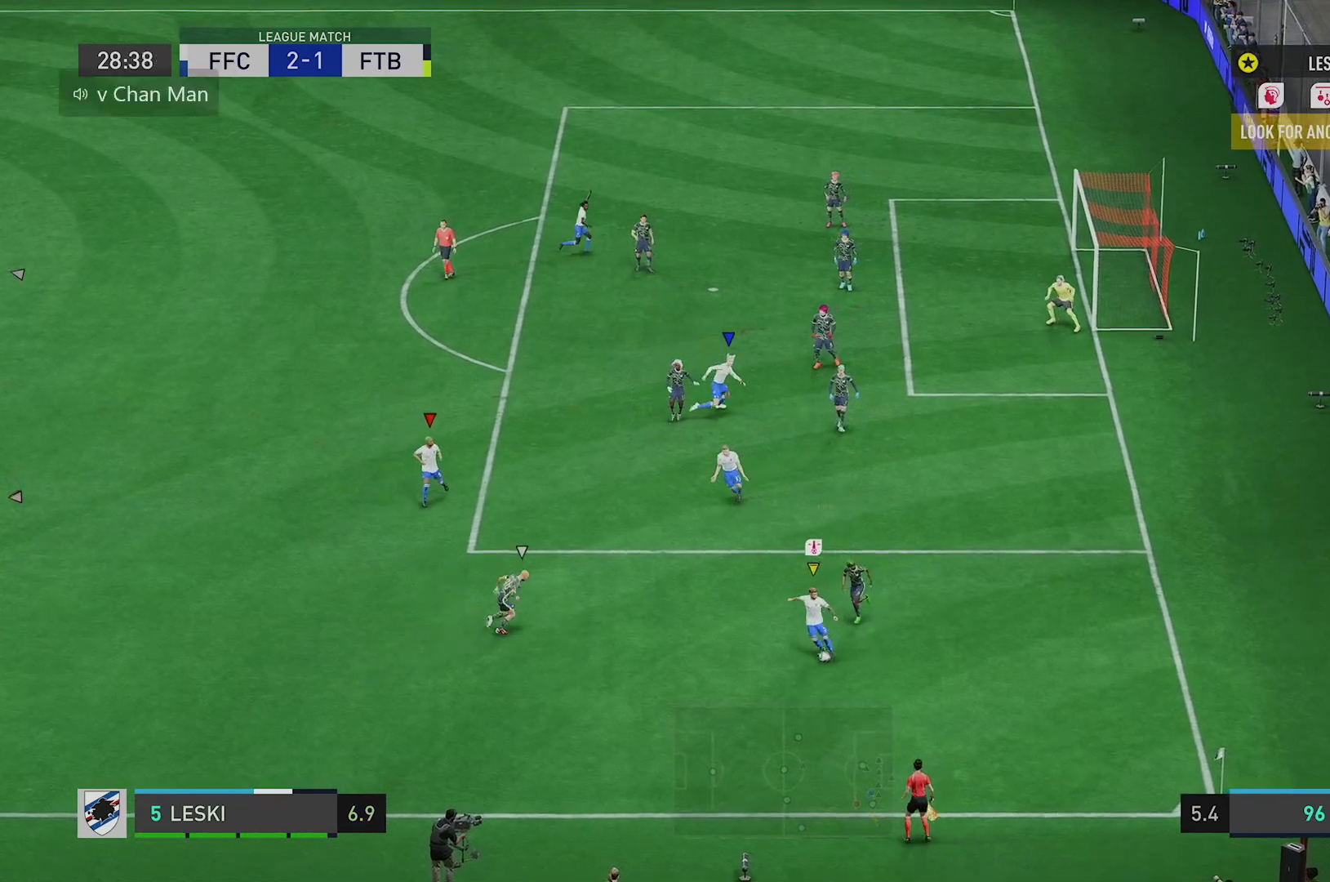
{"buttons": [], "left_stick": "up-left", "right_stick": "center", "events": [[84, "left_stick", "up-left"], [184, "A", "down"], [301, "A", "up"]]}
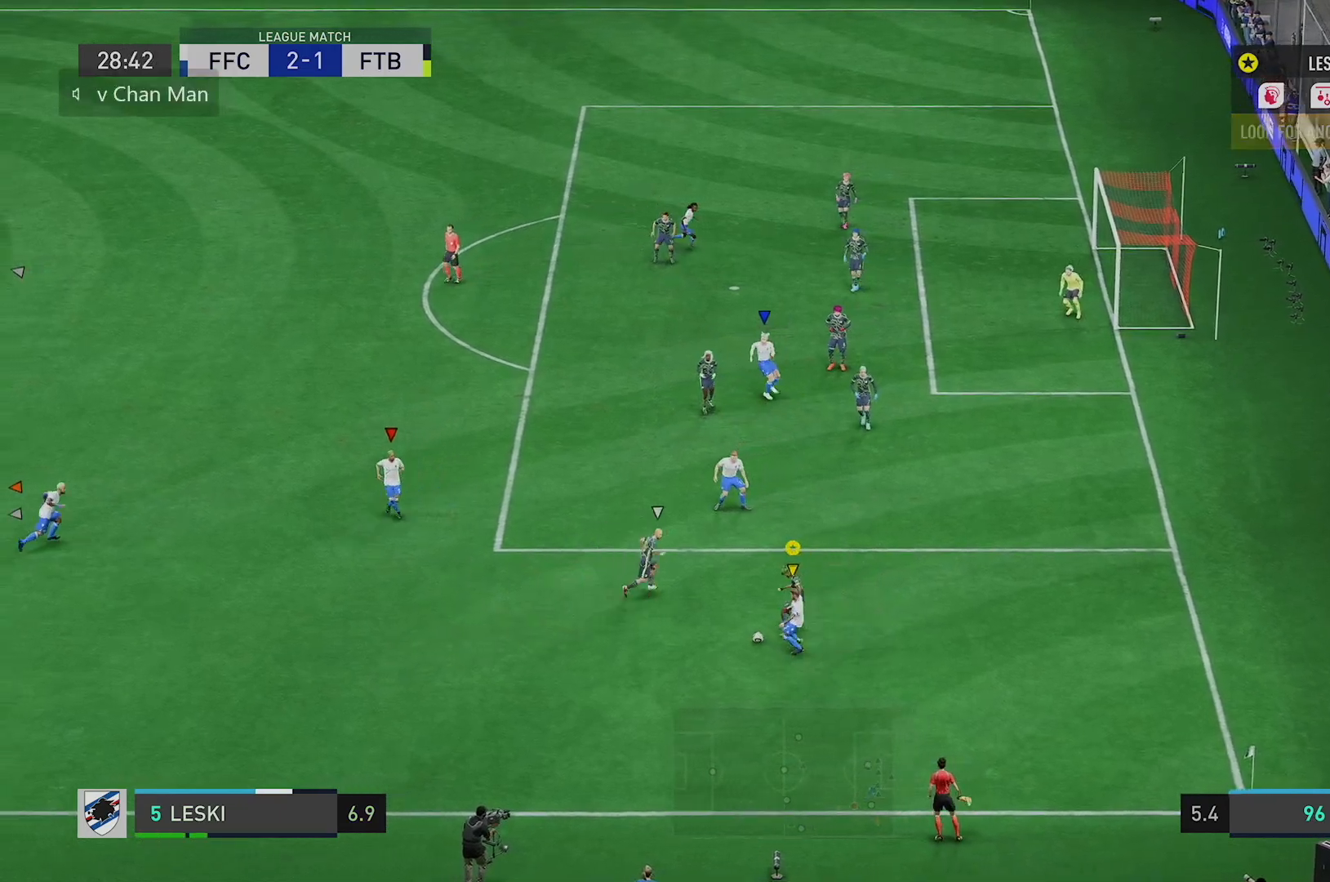
{"buttons": [], "left_stick": "up-left", "right_stick": "center", "events": []}
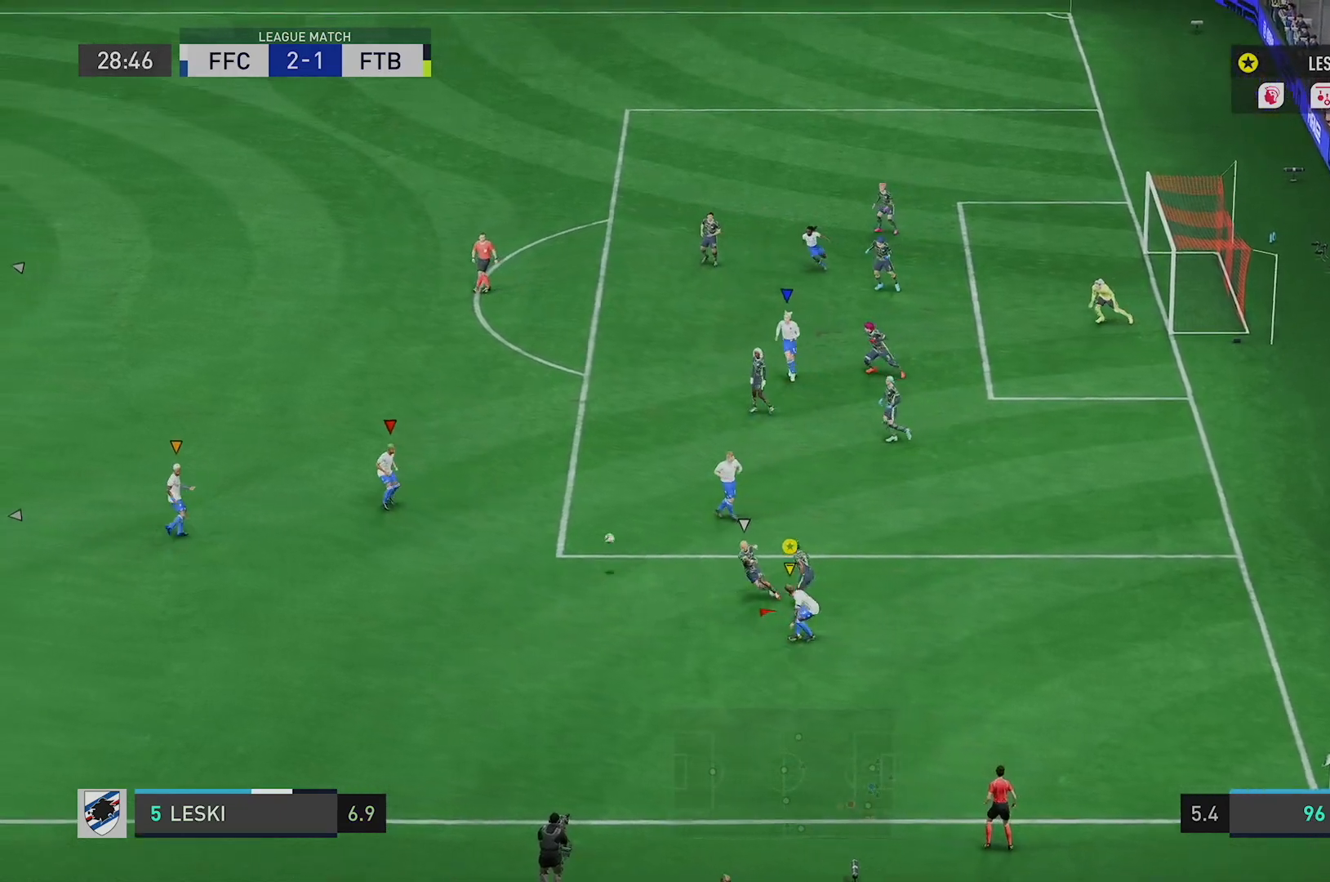
{"buttons": ["R2"], "left_stick": "up-left", "right_stick": "center", "events": [[417, "R2", "down"]]}
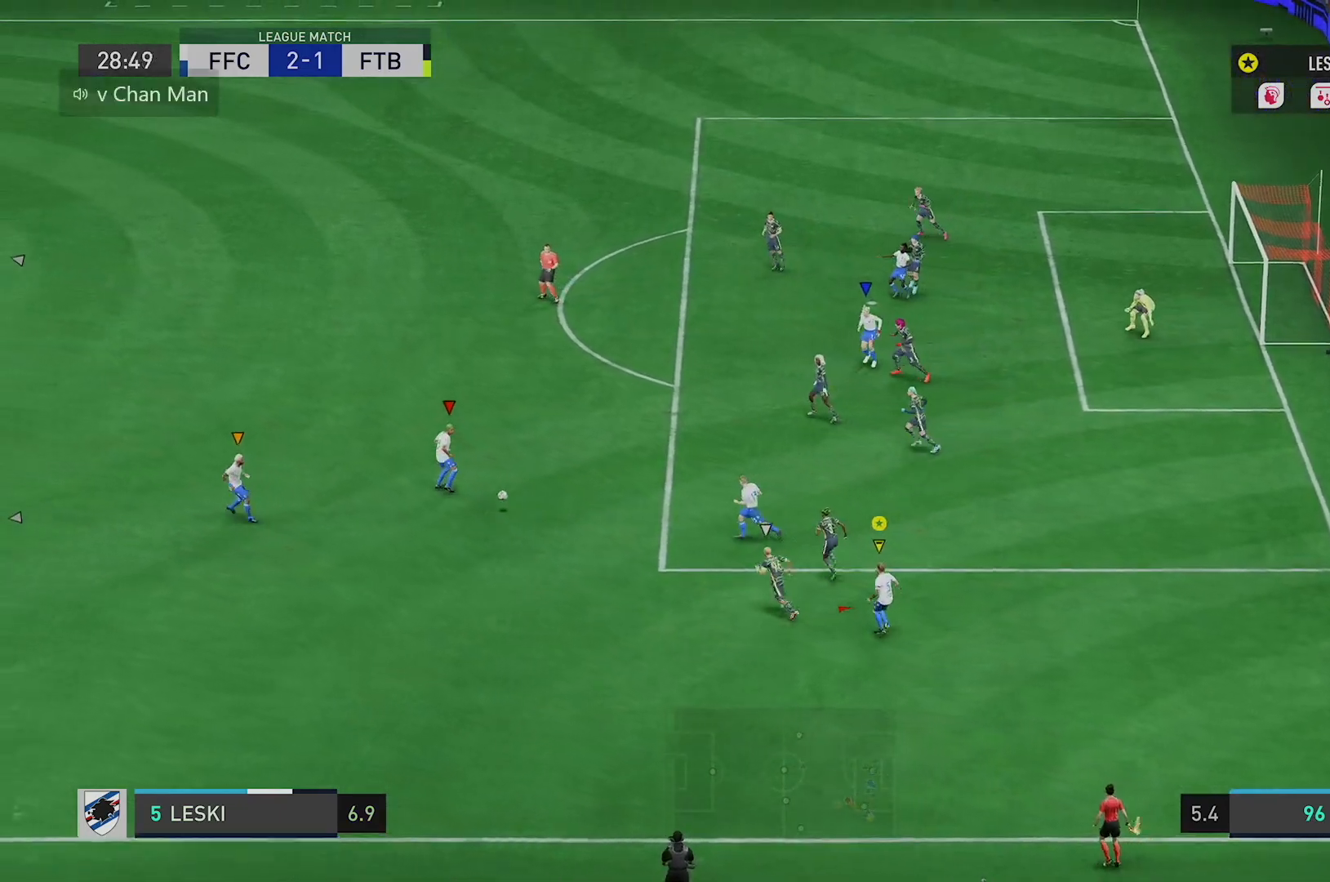
{"buttons": [], "left_stick": "up-left", "right_stick": "center", "events": [[133, "R2", "up"]]}
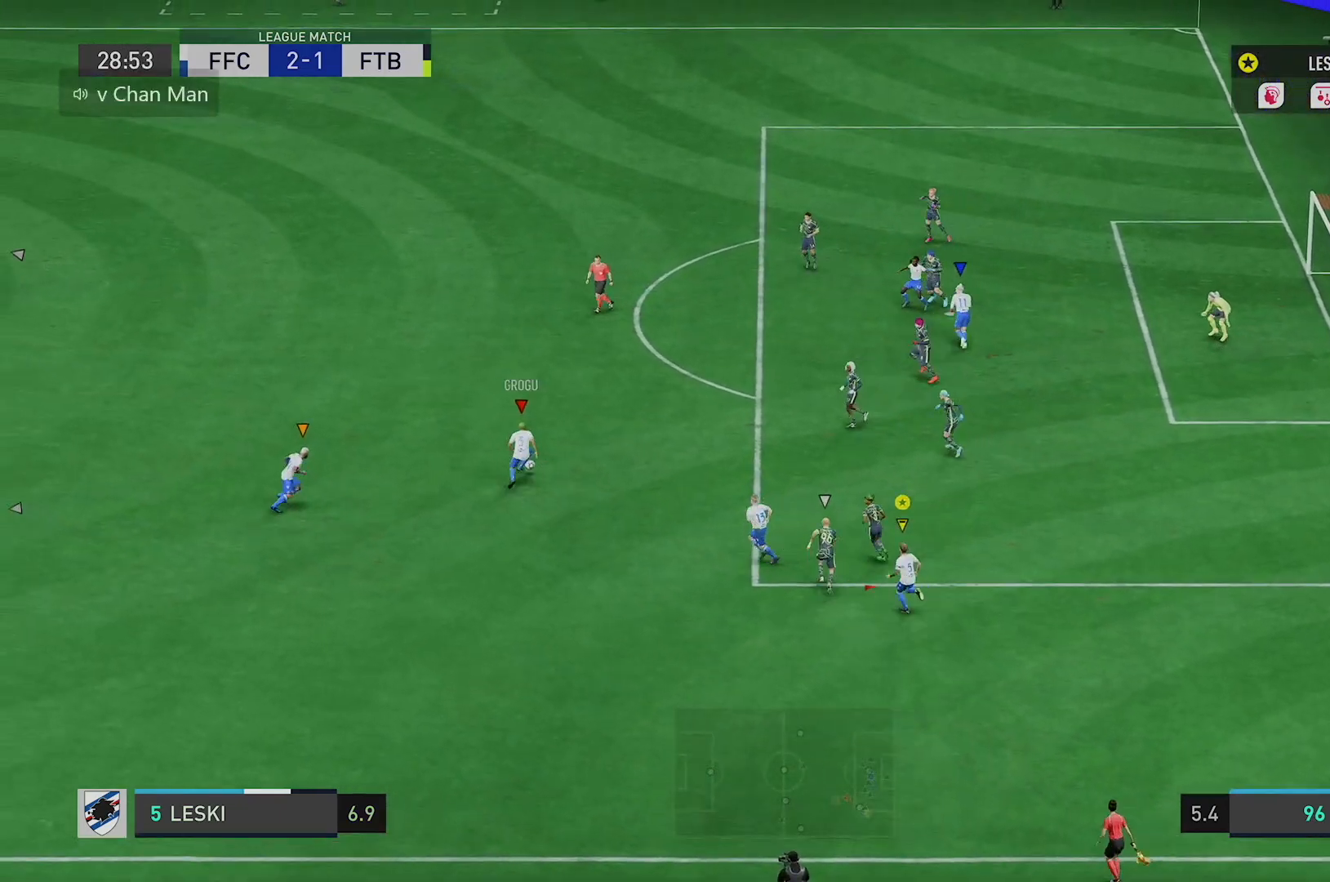
{"buttons": [], "left_stick": "up-left", "right_stick": "center", "events": []}
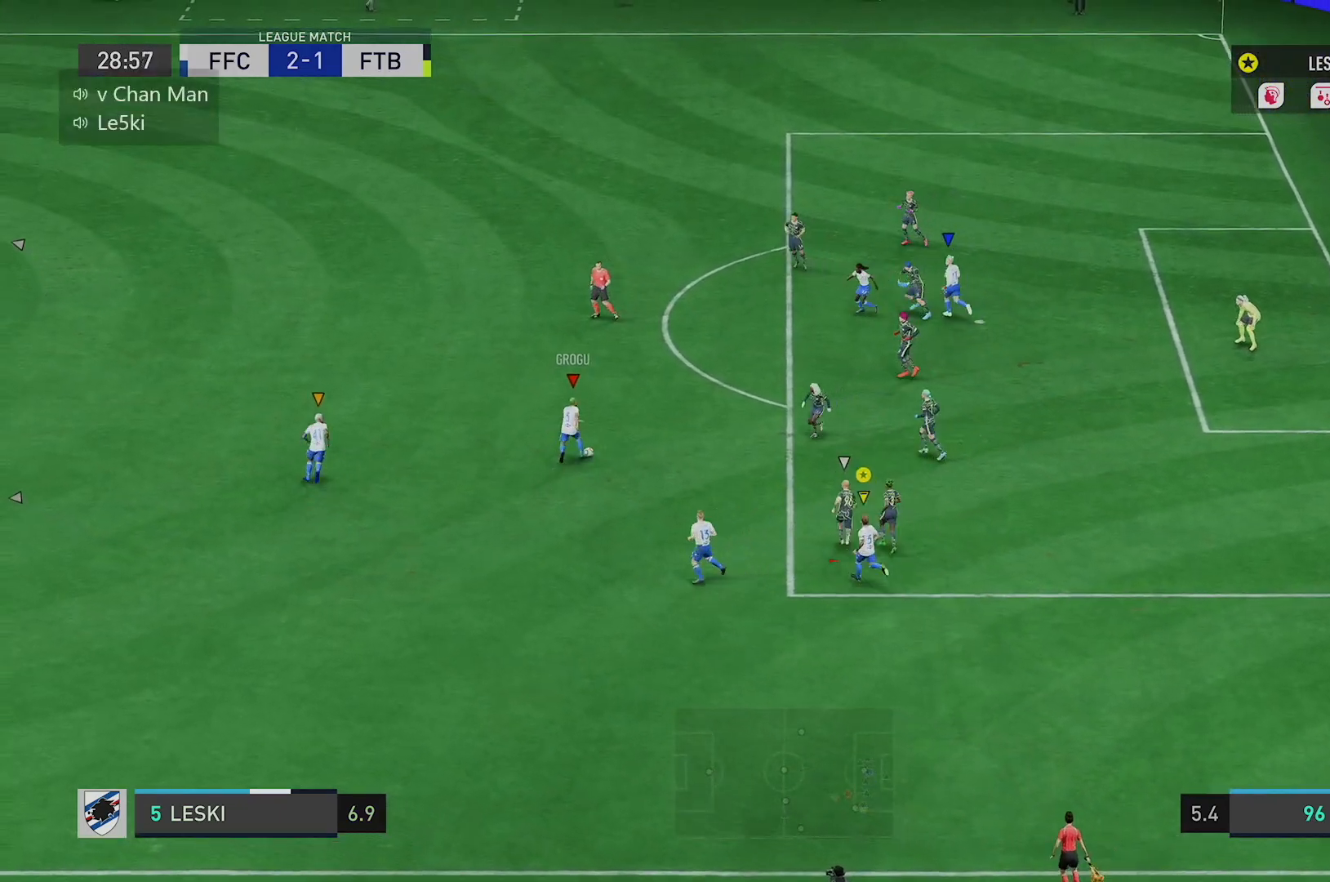
{"buttons": [], "left_stick": "up-left", "right_stick": "center", "events": []}
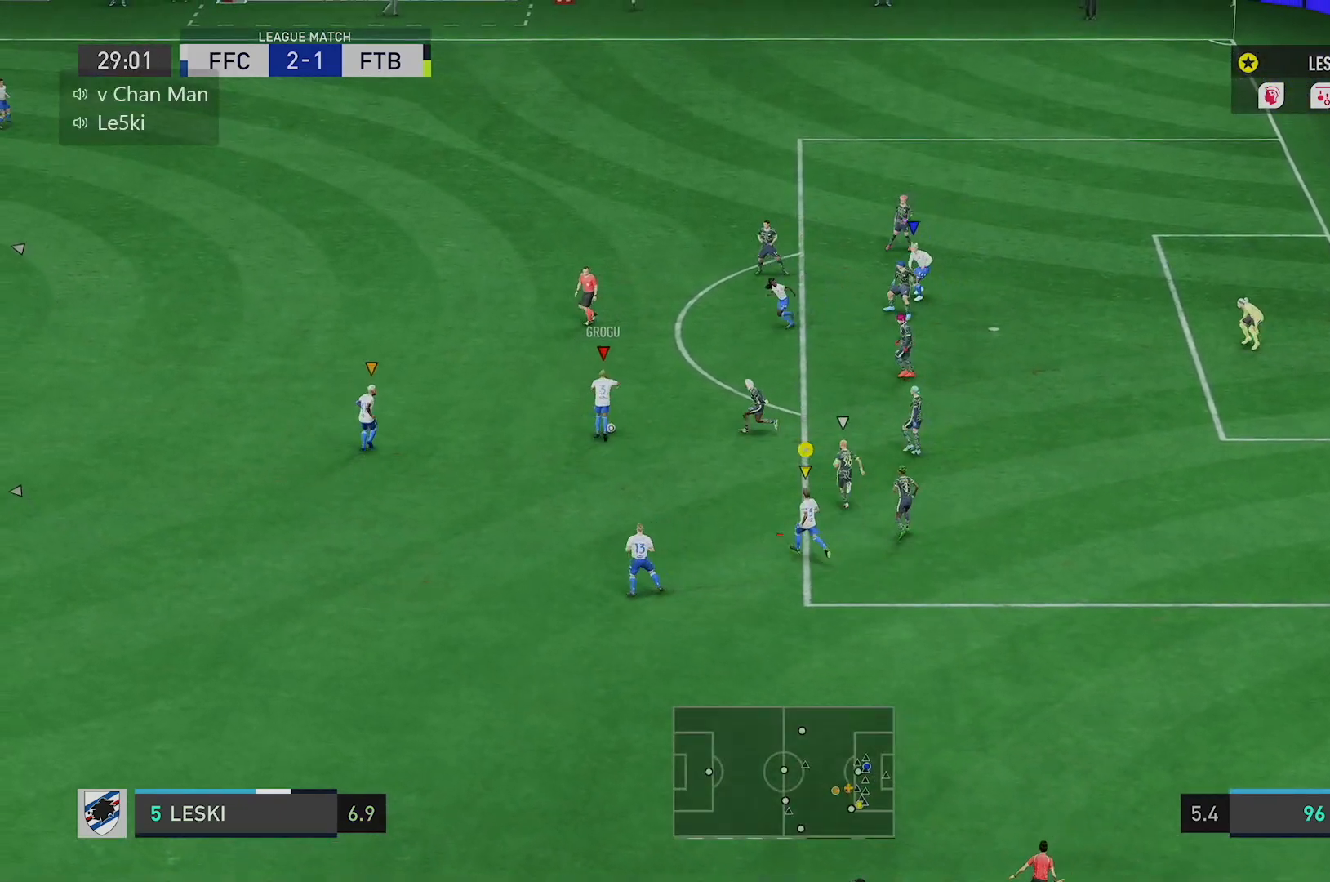
{"buttons": [], "left_stick": "up-left", "right_stick": "center", "events": []}
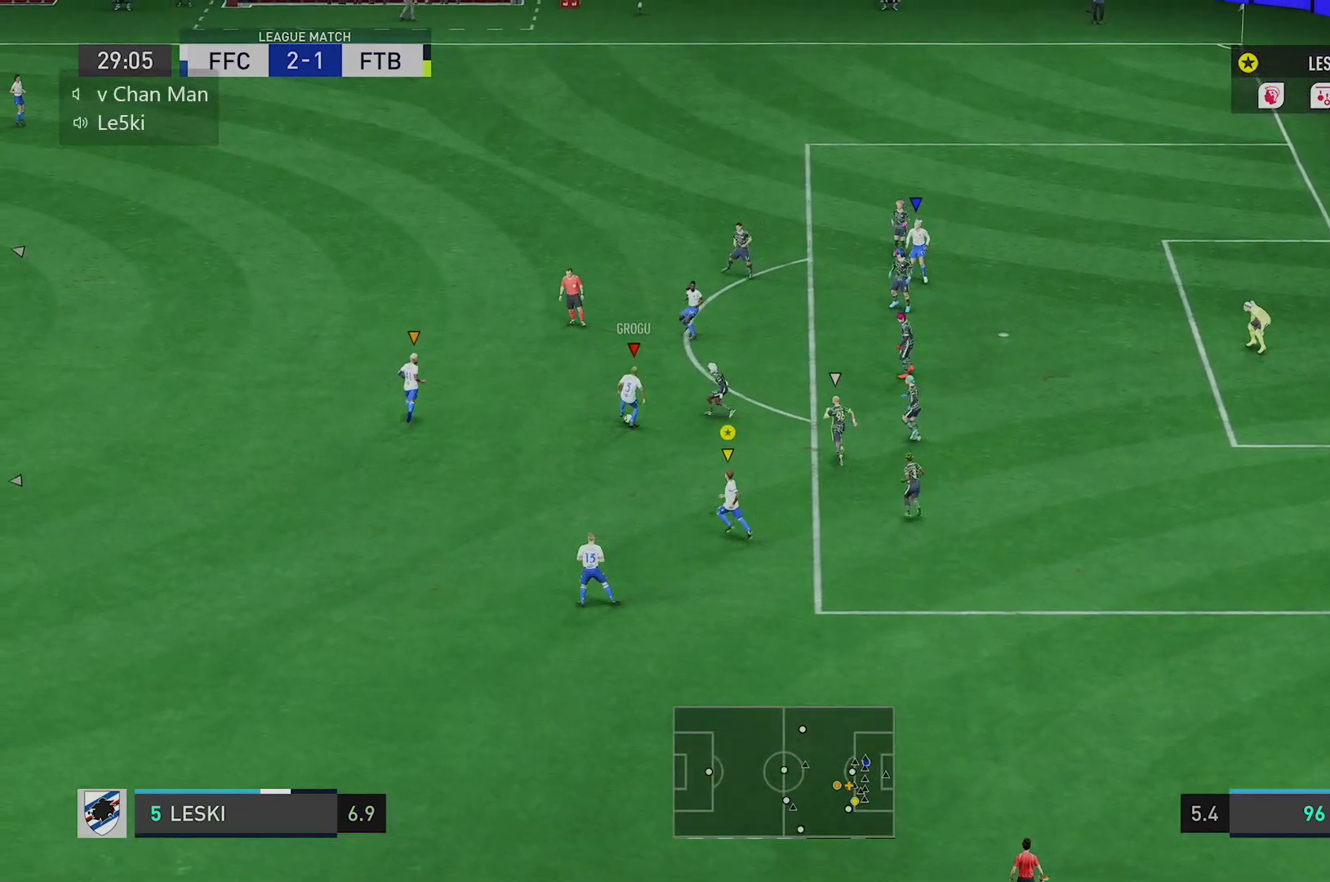
{"buttons": ["L2", "R2"], "left_stick": "down-left", "right_stick": "center", "events": [[133, "left_stick", "left"], [284, "L2", "down"], [334, "left_stick", "down-left"], [467, "R2", "down"]]}
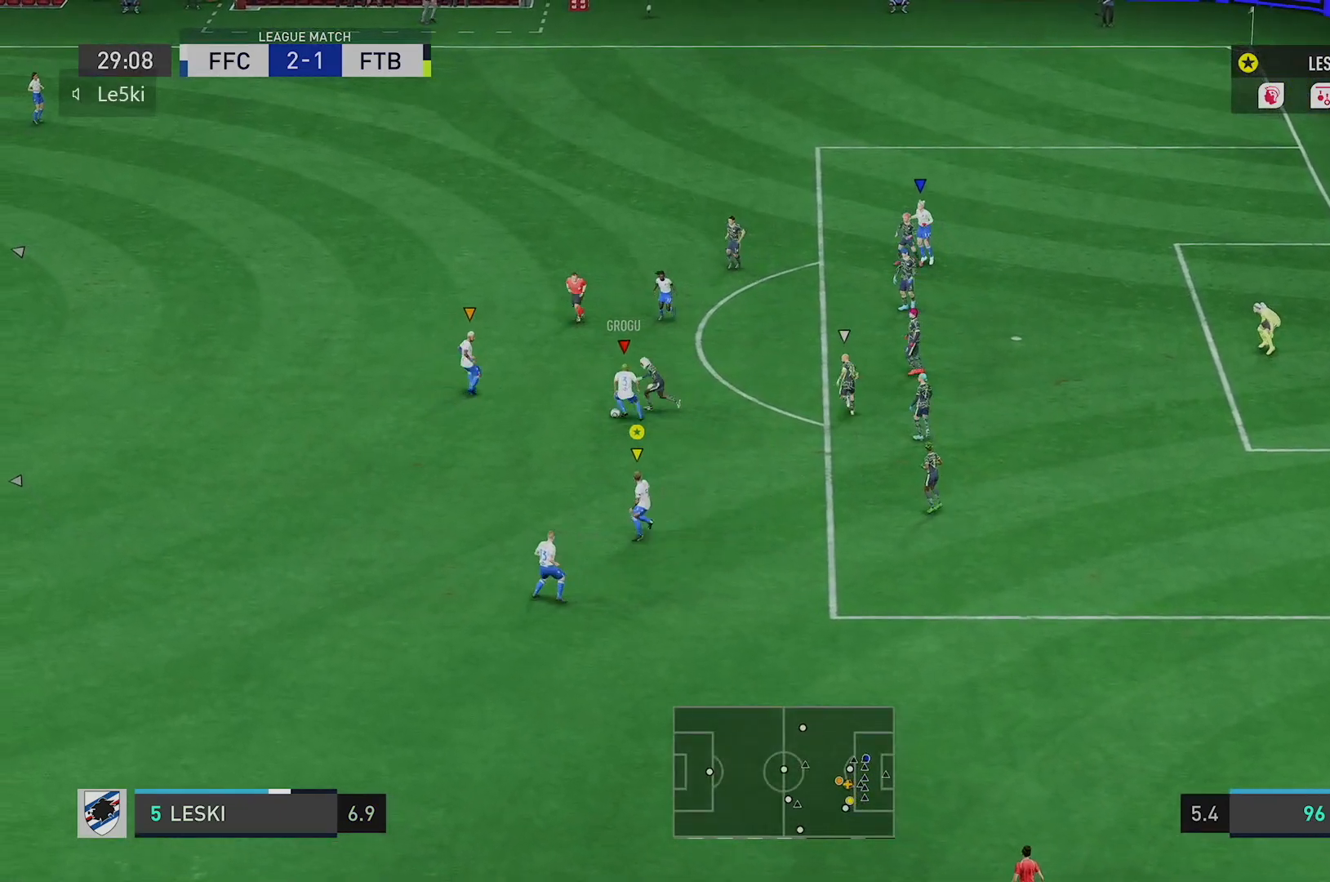
{"buttons": ["L2"], "left_stick": "down-left", "right_stick": "center", "events": [[134, "left_stick", "left"], [217, "R2", "up"], [234, "left_stick", "down-left"], [284, "L2", "up"], [451, "L2", "down"]]}
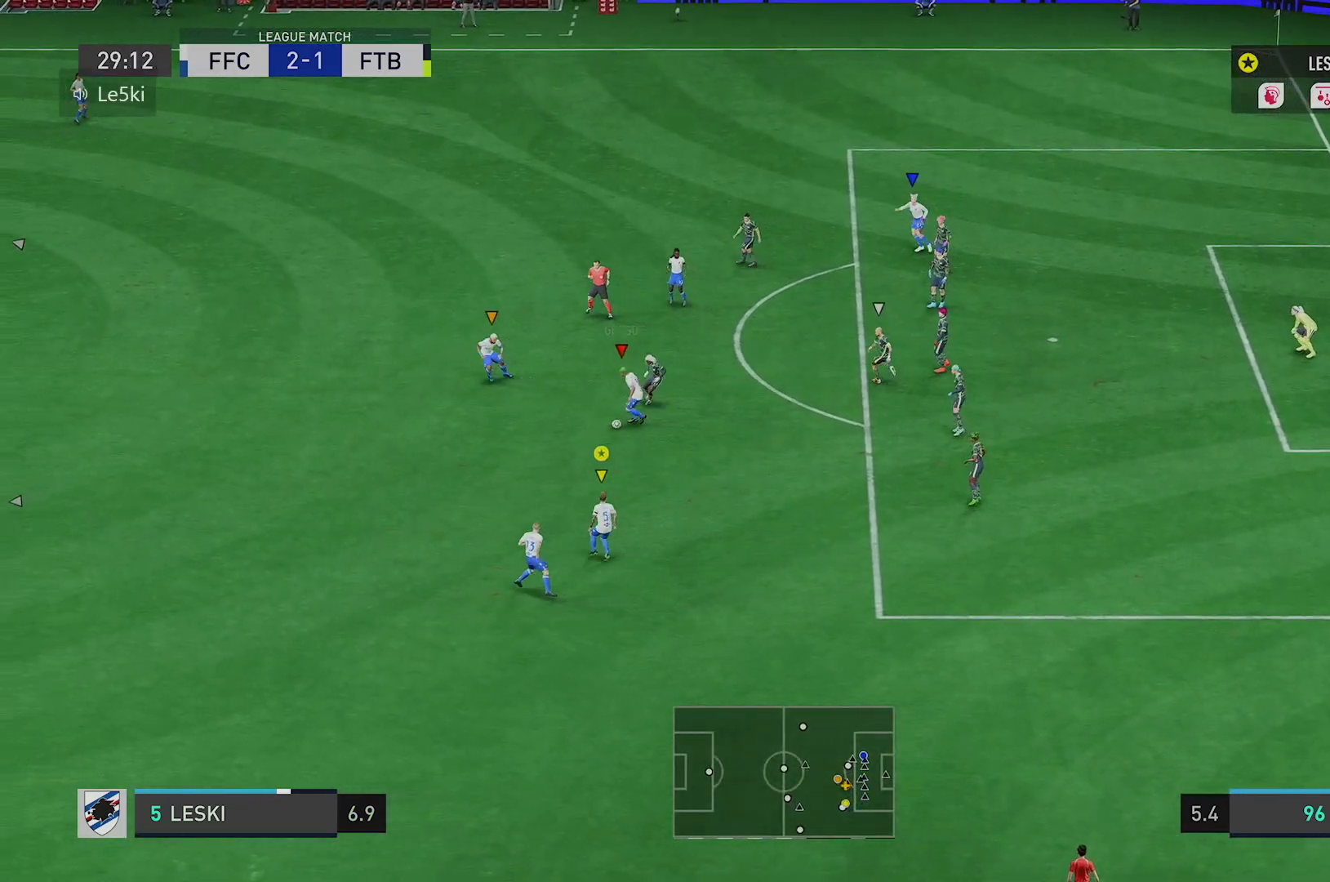
{"buttons": ["L2"], "left_stick": "up-right", "right_stick": "center", "events": [[67, "left_stick", "down-right"], [167, "left_stick", "right"], [450, "left_stick", "up-right"]]}
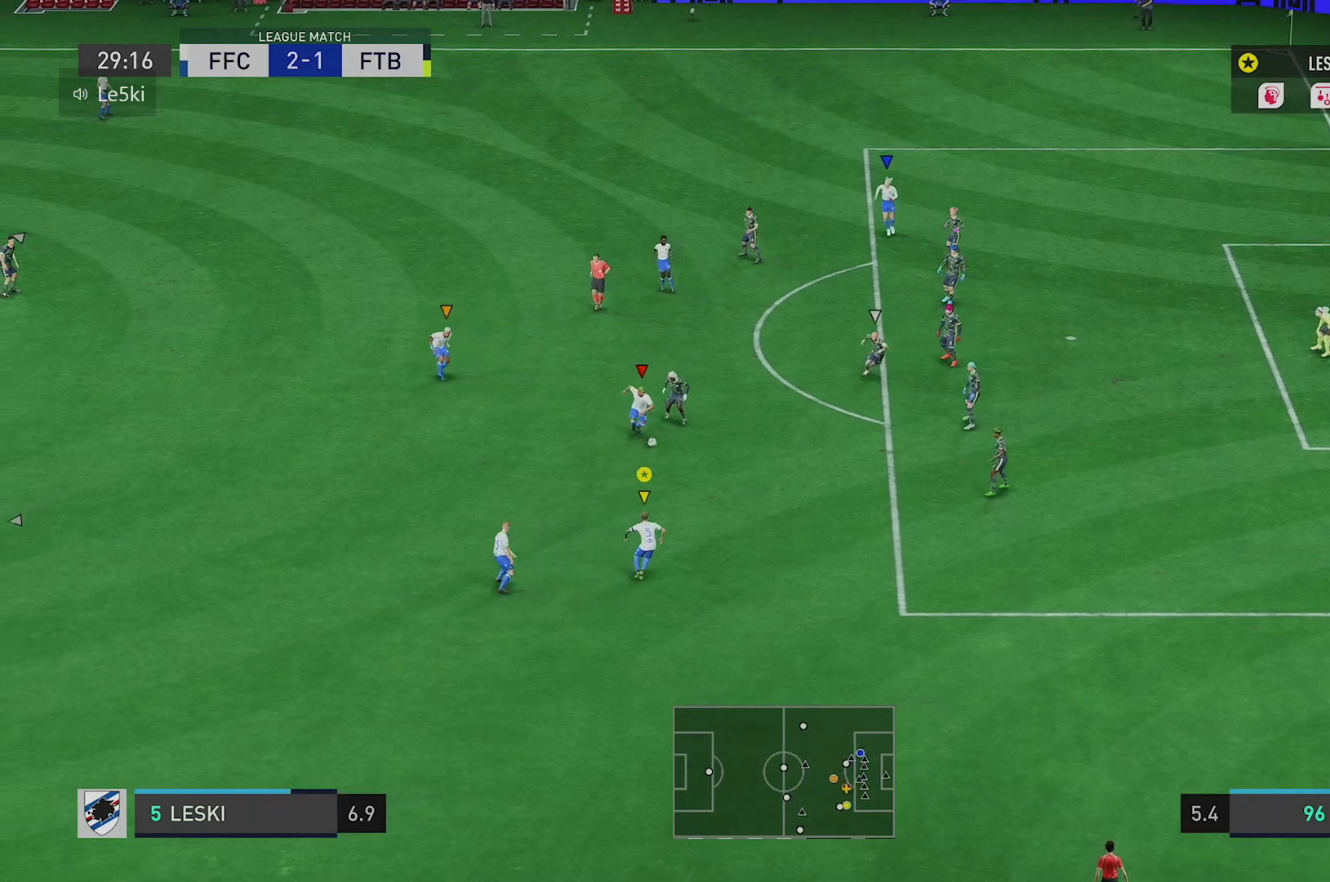
{"buttons": [], "left_stick": "down-right", "right_stick": "center", "events": [[84, "L2", "up"], [217, "left_stick", "right"], [451, "left_stick", "down-right"]]}
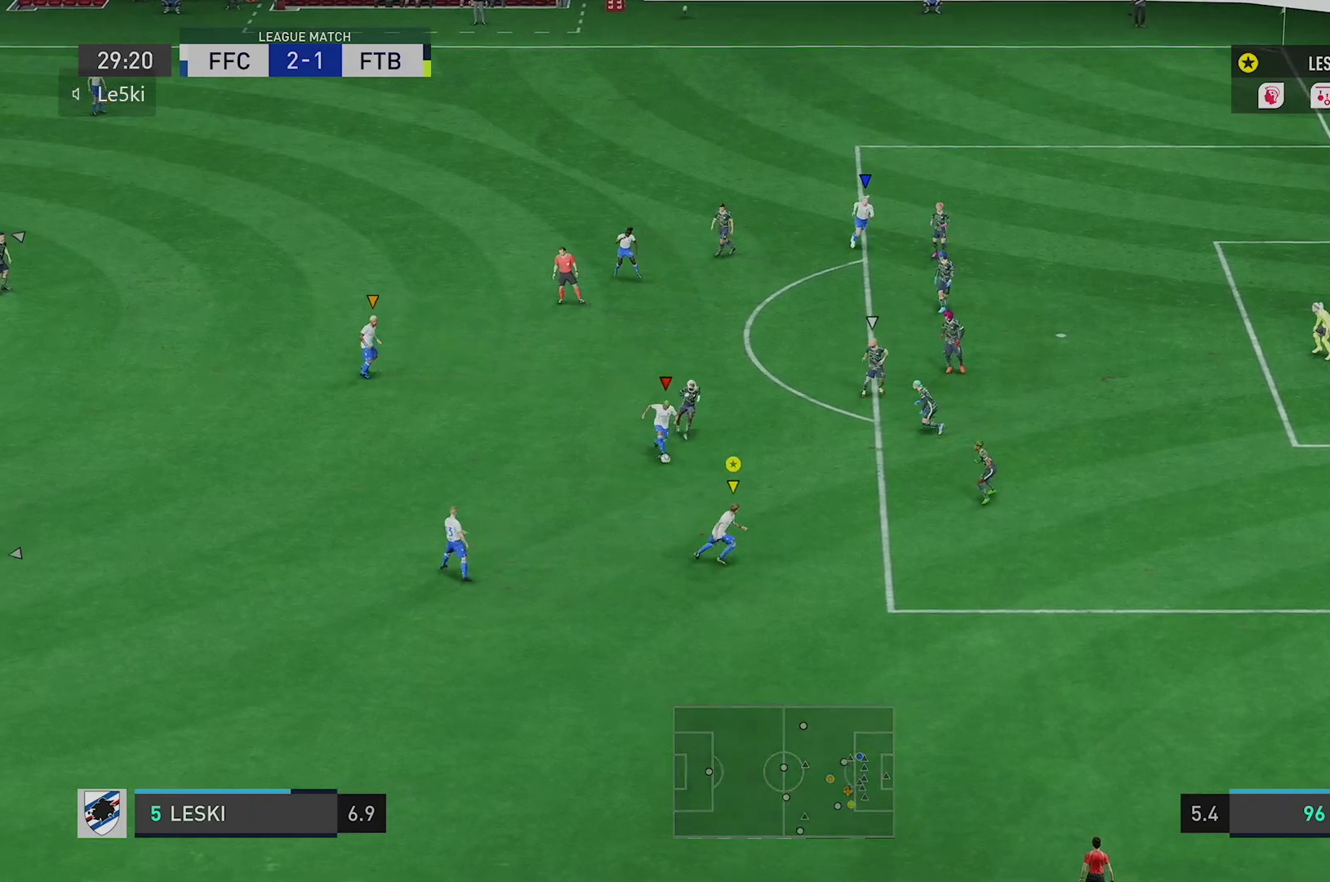
{"buttons": [], "left_stick": "down-right", "right_stick": "center", "events": [[133, "R2", "down"], [400, "R2", "up"]]}
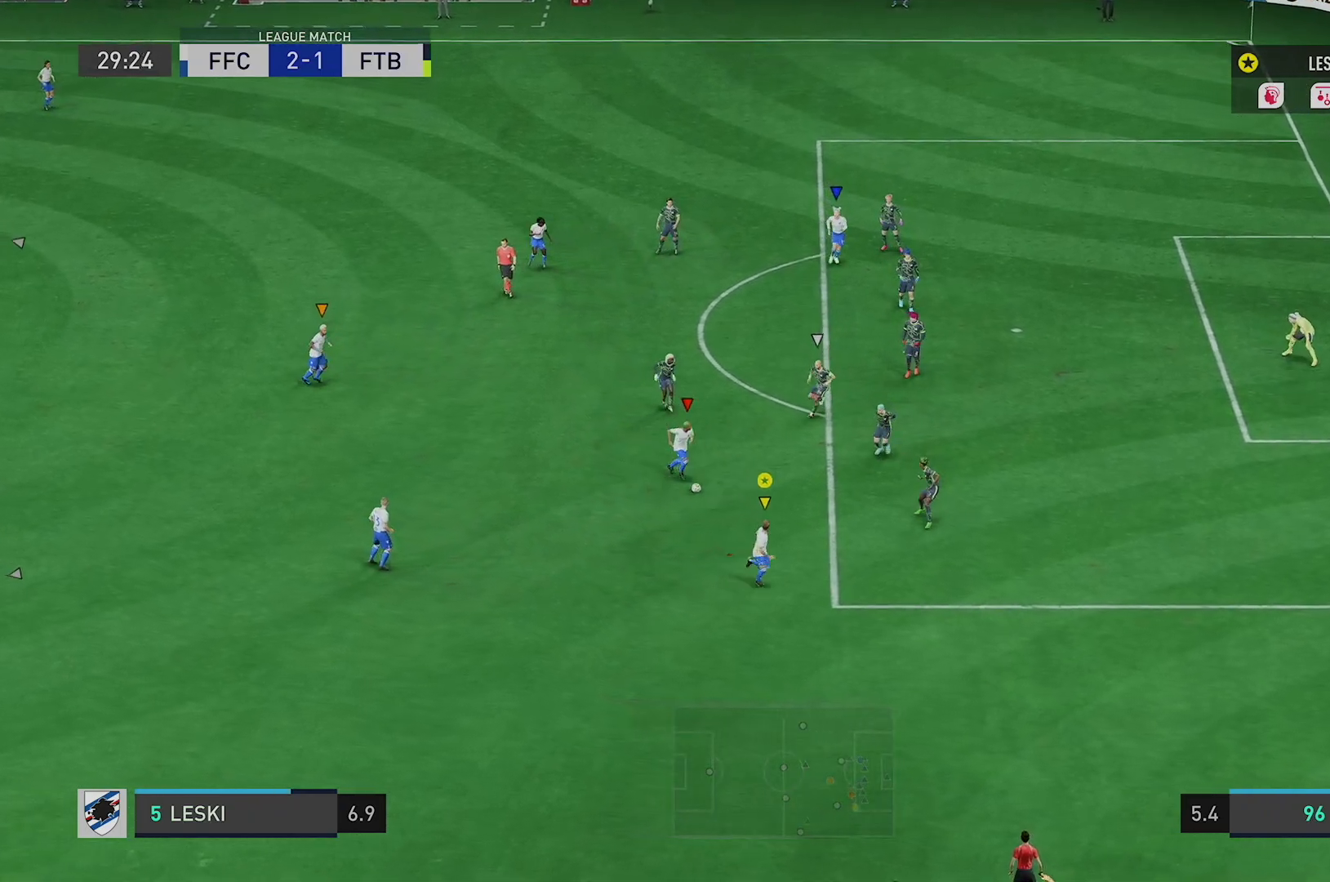
{"buttons": ["R2"], "left_stick": "down-right", "right_stick": "center", "events": [[17, "R2", "down"]]}
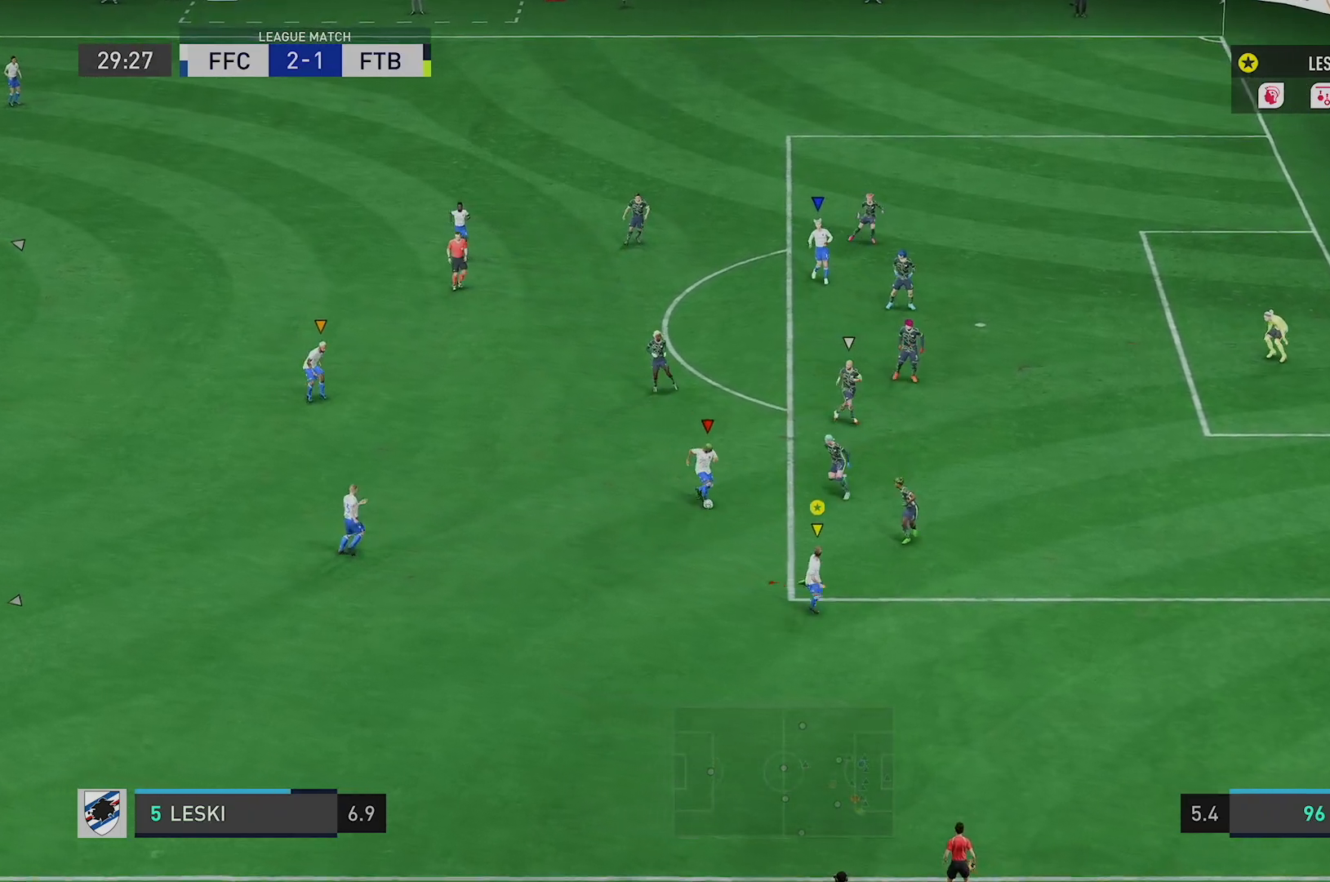
{"buttons": [], "left_stick": "down-right", "right_stick": "center", "events": [[300, "R2", "up"]]}
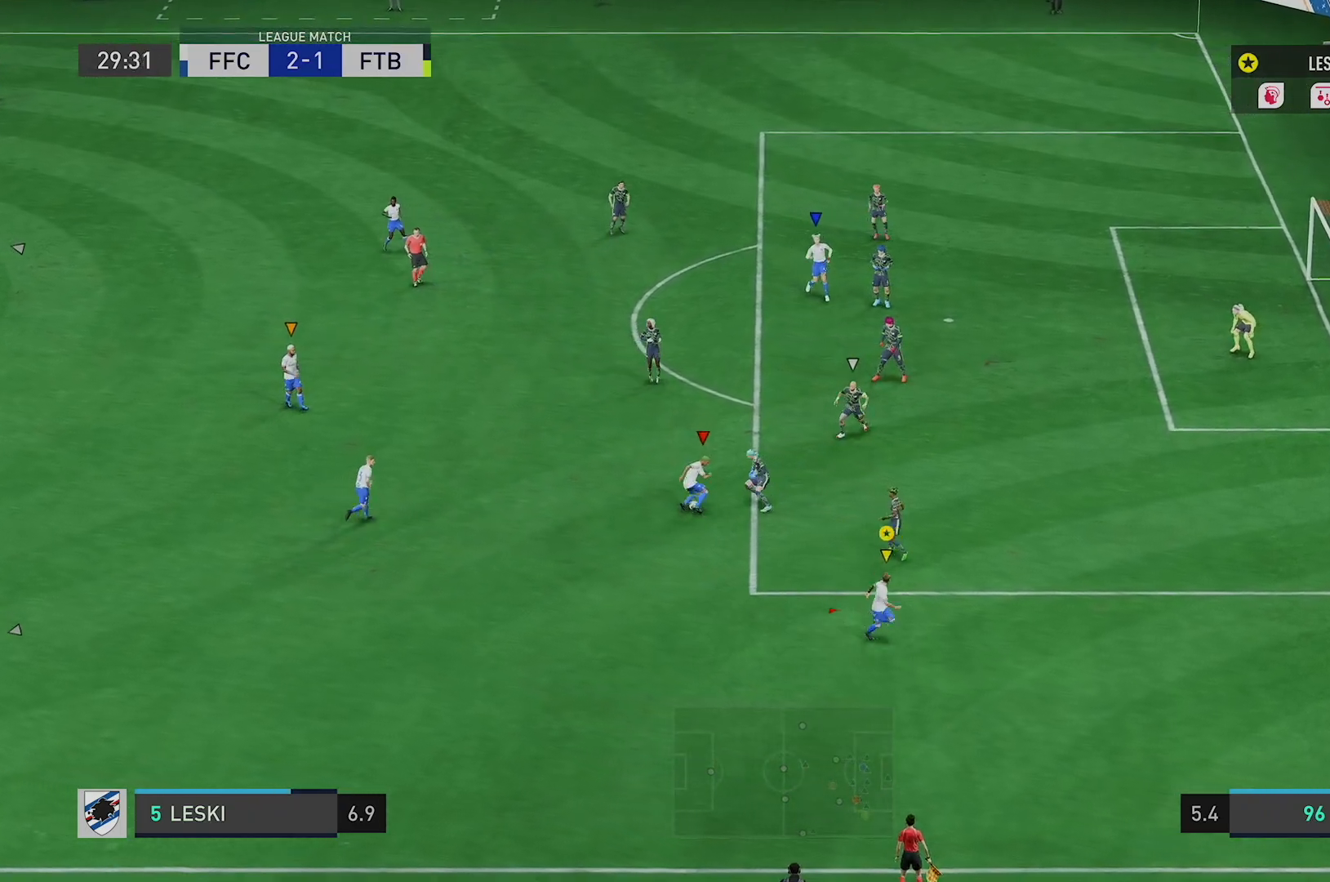
{"buttons": ["L2"], "left_stick": "down", "right_stick": "center", "events": [[234, "L2", "down"], [484, "left_stick", "down"]]}
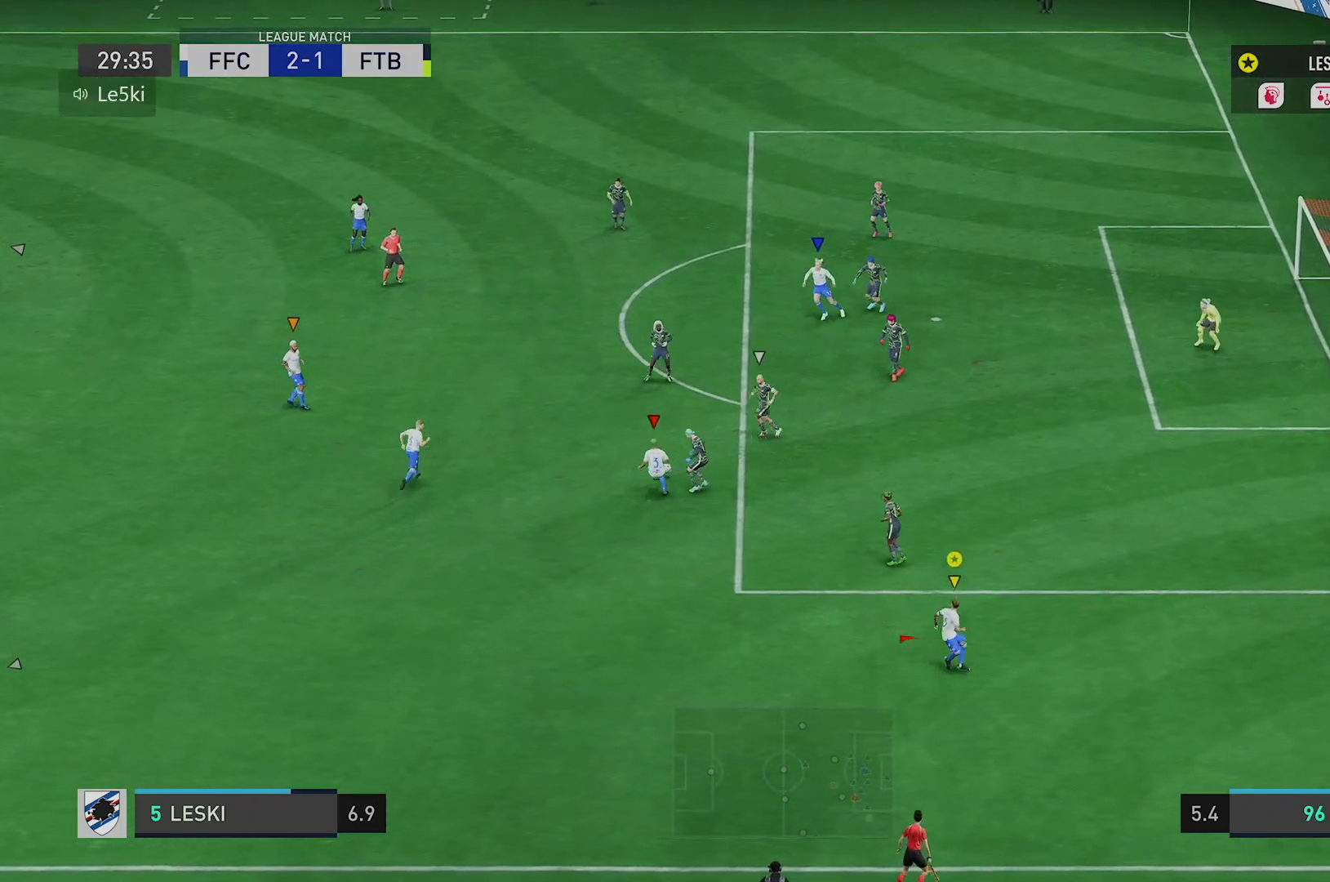
{"buttons": ["L2"], "left_stick": "left", "right_stick": "center", "events": [[167, "left_stick", "down-left"], [467, "left_stick", "left"]]}
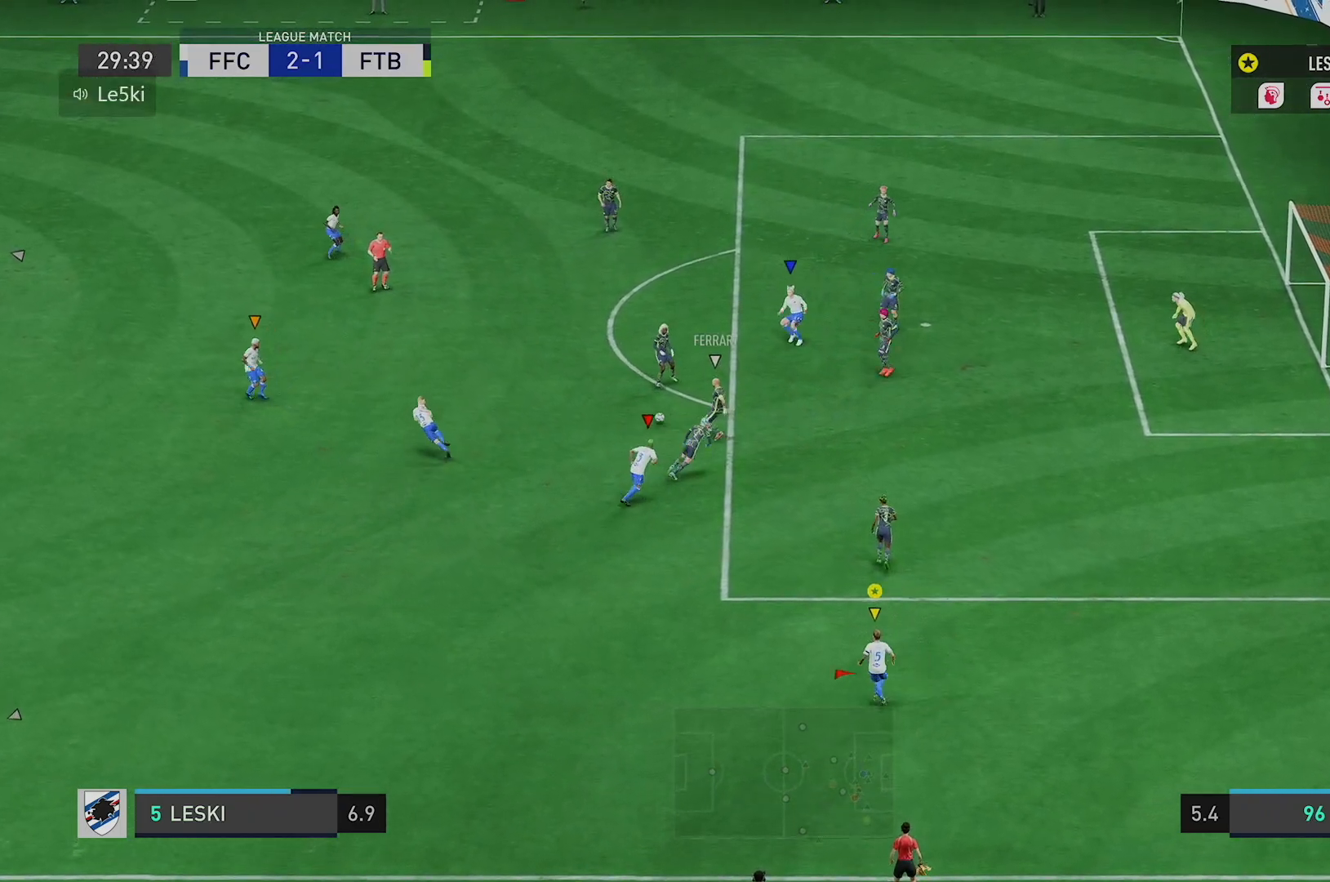
{"buttons": ["R2"], "left_stick": "up-left", "right_stick": "center", "events": [[351, "R2", "down"], [384, "L2", "up"], [384, "left_stick", "up-left"]]}
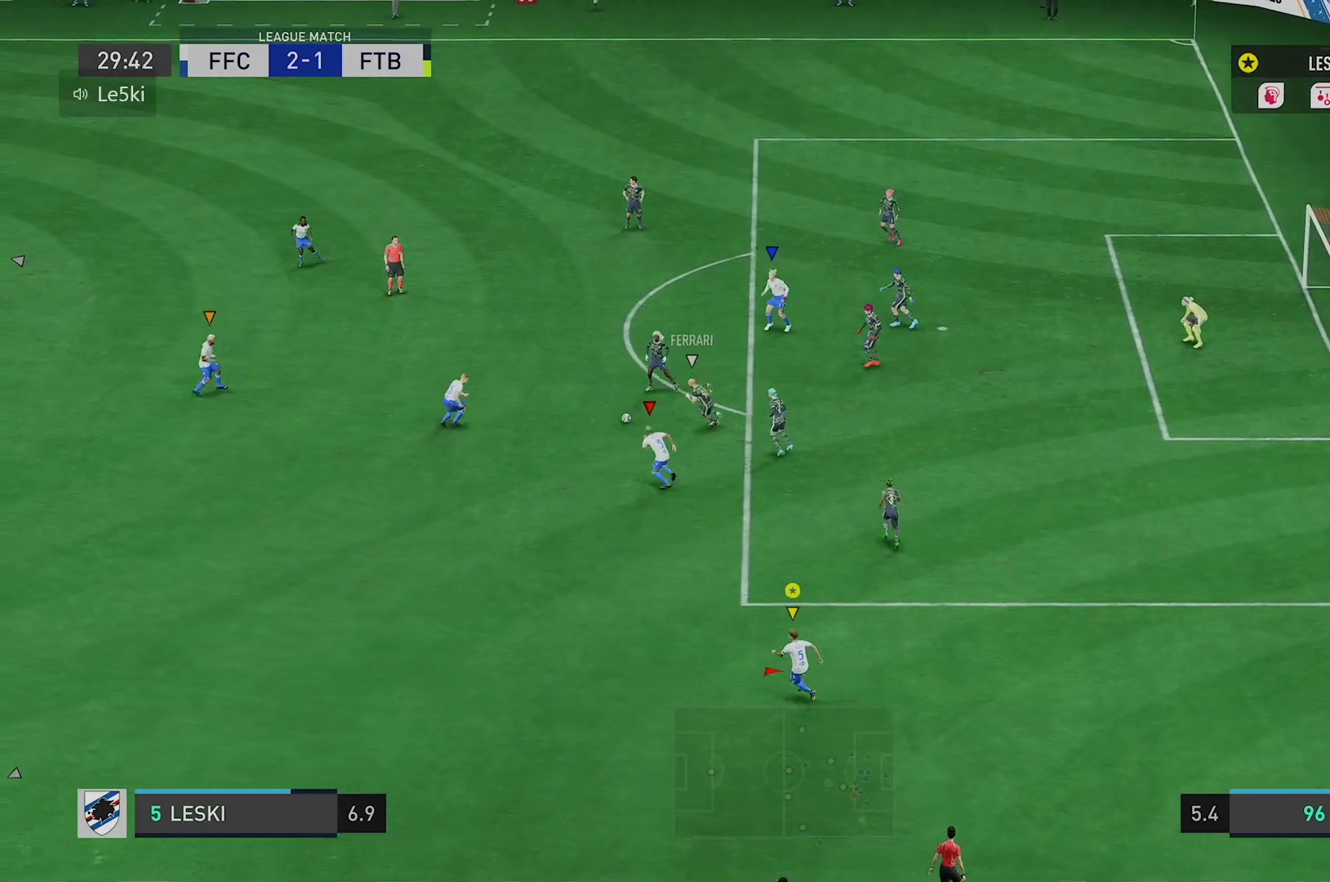
{"buttons": ["R1", "R2"], "left_stick": "up-left", "right_stick": "center", "events": [[50, "R2", "up"], [150, "R2", "down"], [334, "R1", "down"]]}
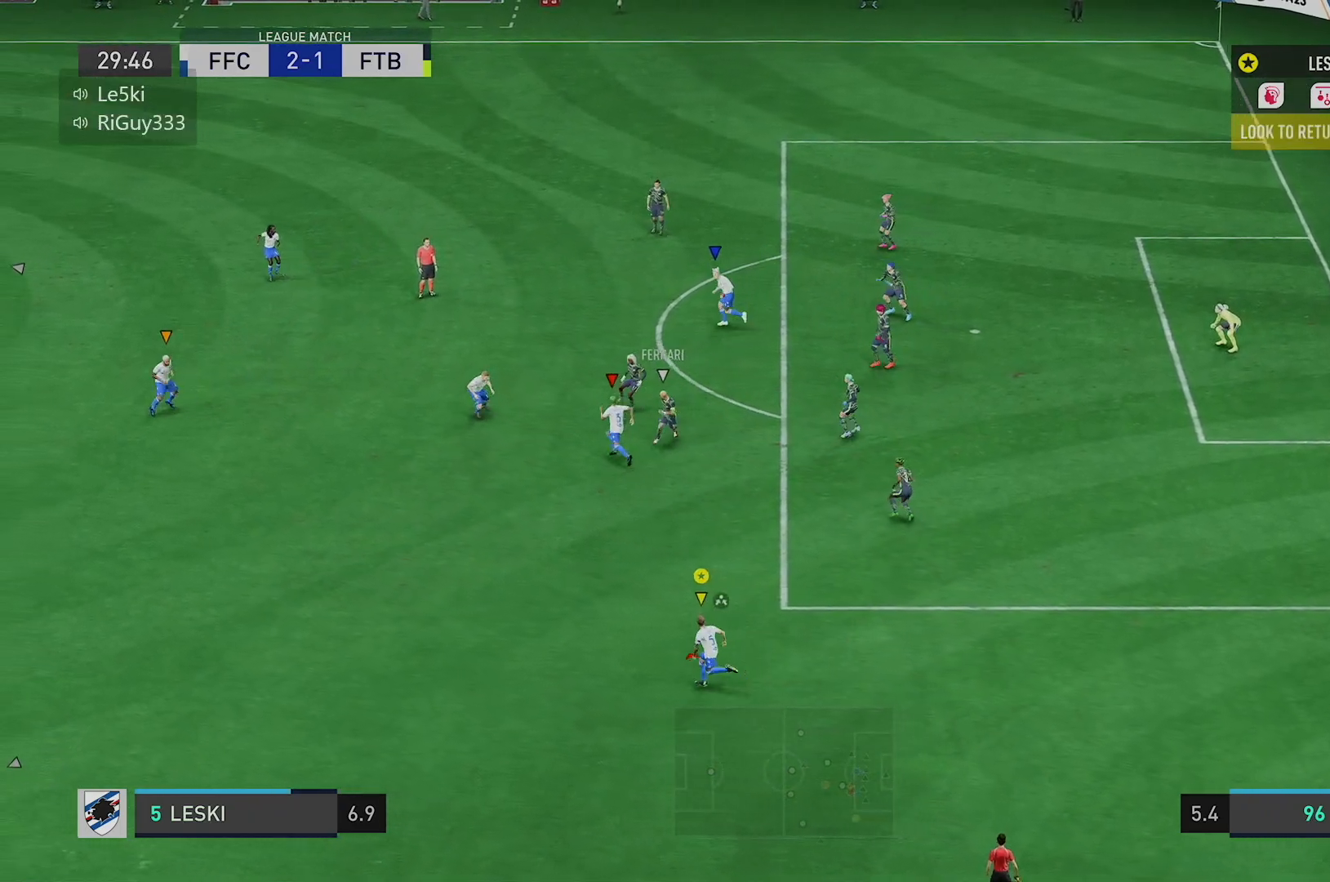
{"buttons": ["R2"], "left_stick": "up-left", "right_stick": "center", "events": [[167, "R1", "up"]]}
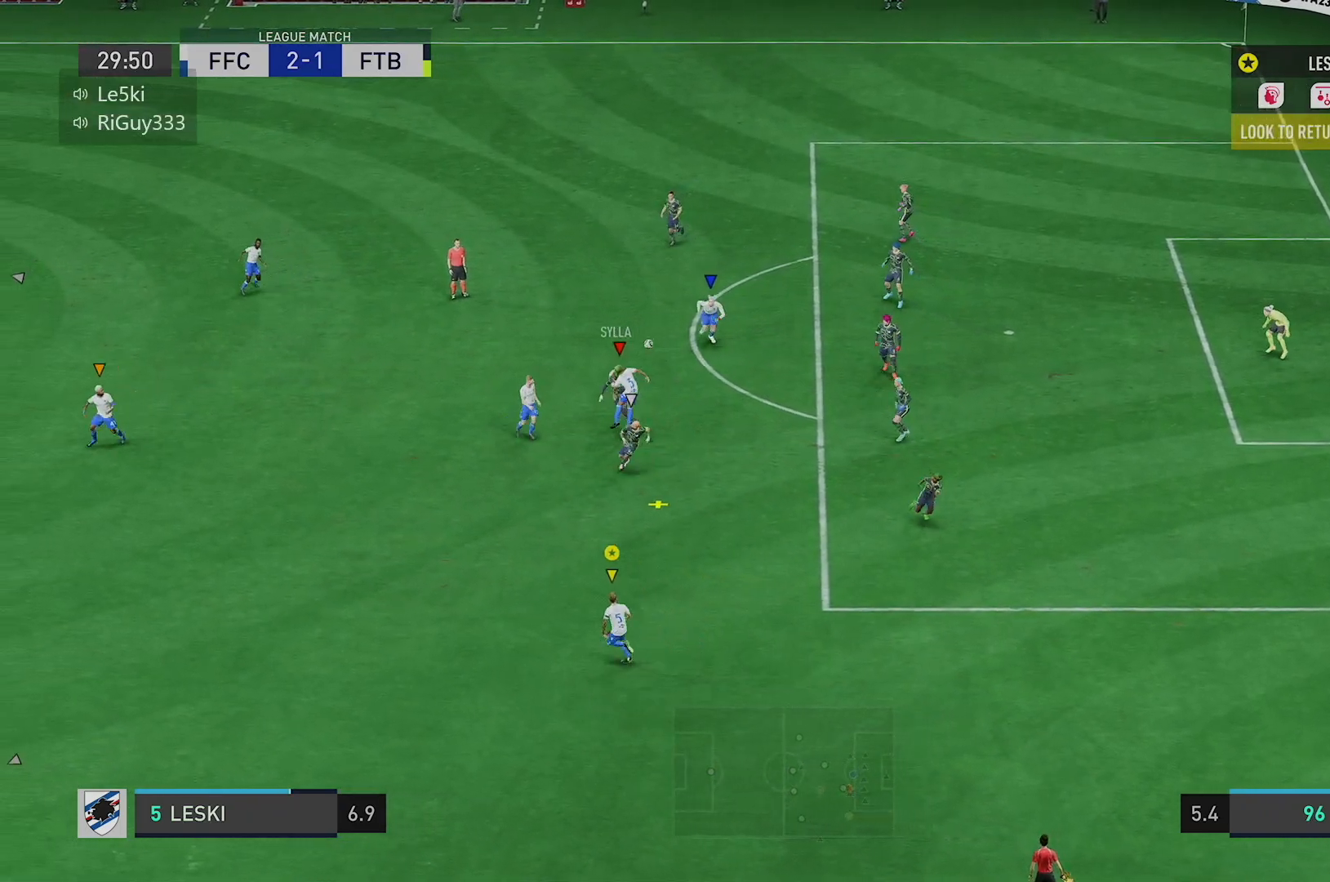
{"buttons": ["L2"], "left_stick": "up", "right_stick": "center", "events": [[17, "R2", "up"], [150, "left_stick", "left"], [250, "left_stick", "up"], [267, "L2", "down"]]}
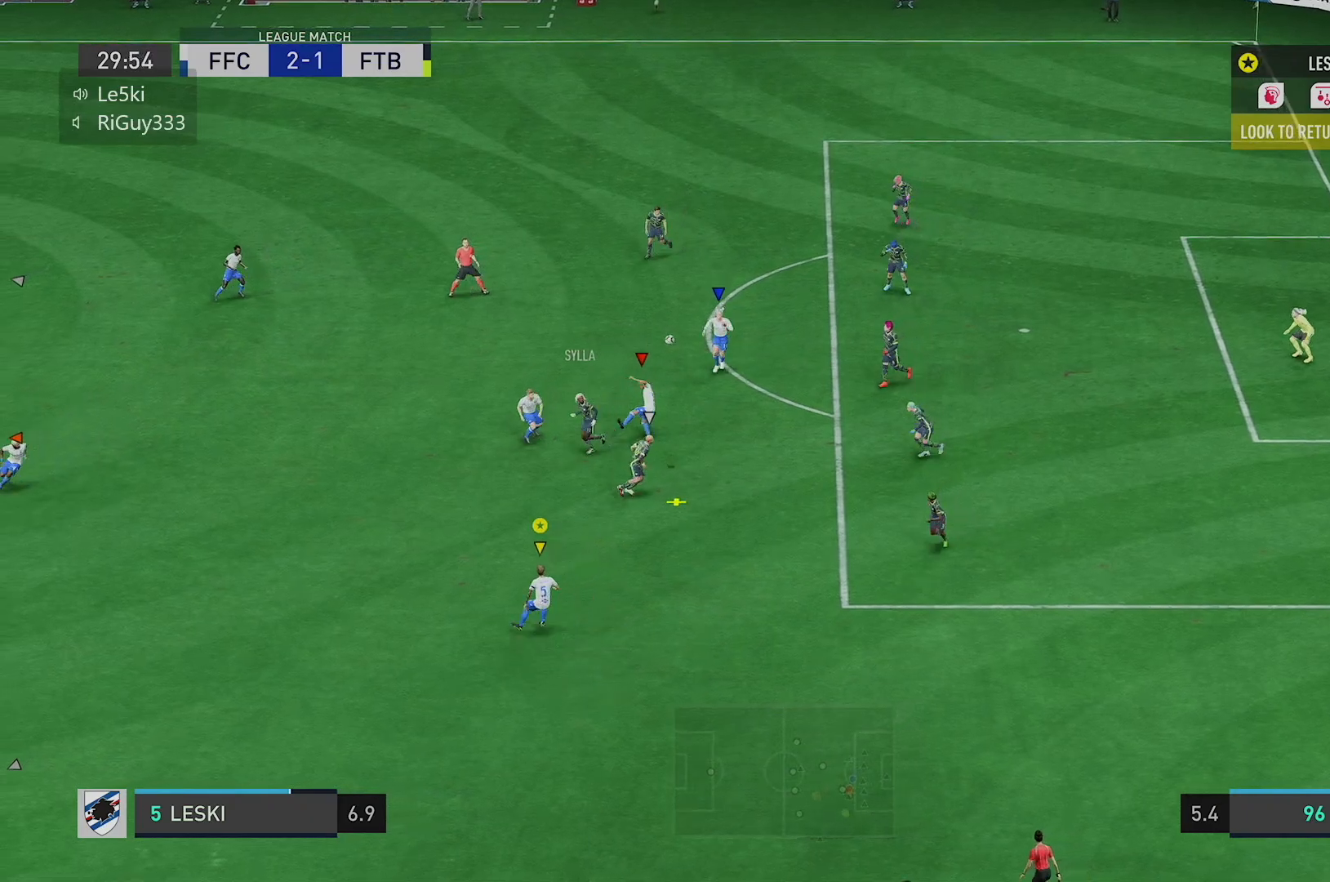
{"buttons": ["R2"], "left_stick": "up-left", "right_stick": "center", "events": [[134, "left_stick", "up-left"], [167, "R2", "down"], [334, "L2", "up"]]}
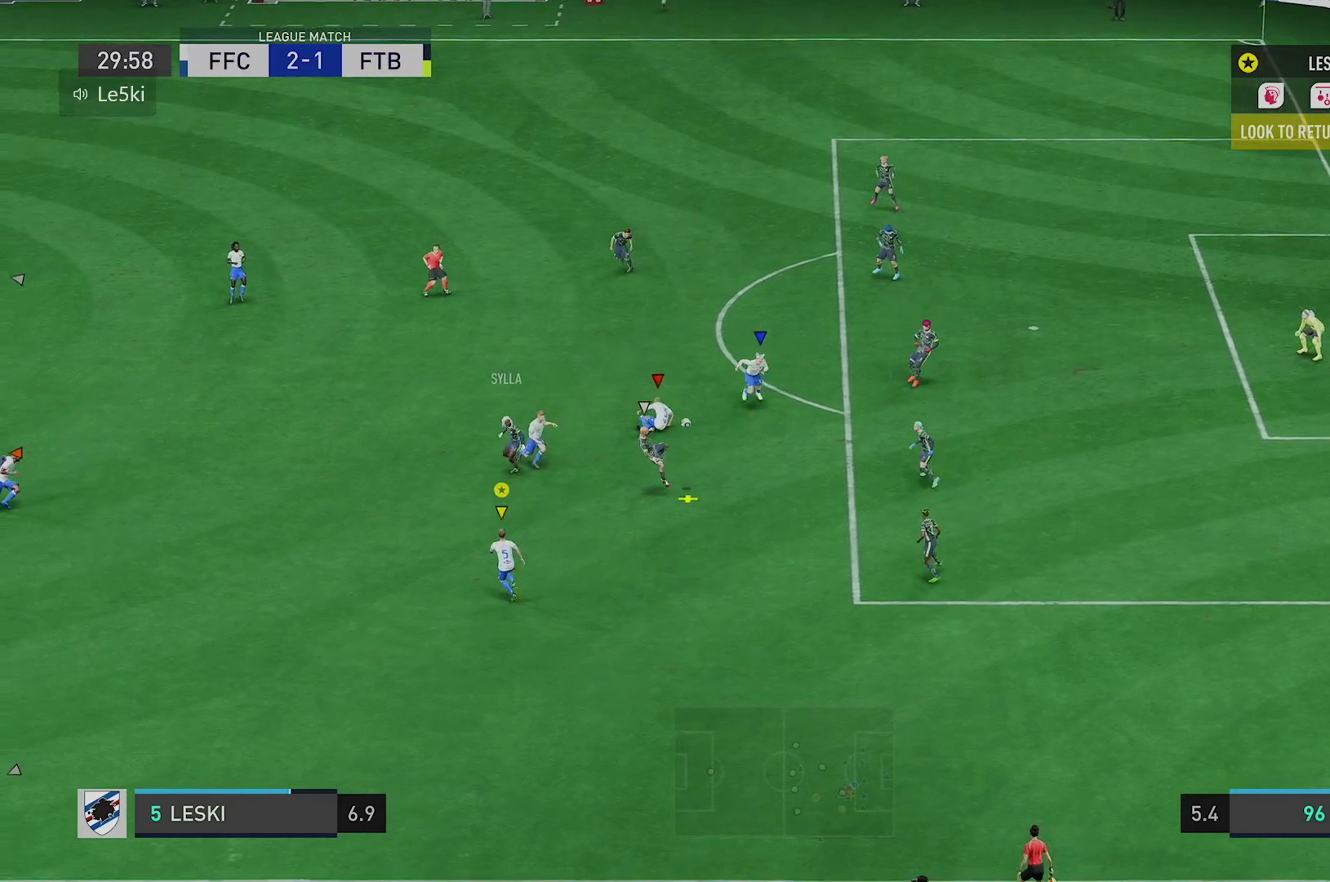
{"buttons": [], "left_stick": "left", "right_stick": "center", "events": [[300, "left_stick", "left"], [334, "R2", "up"]]}
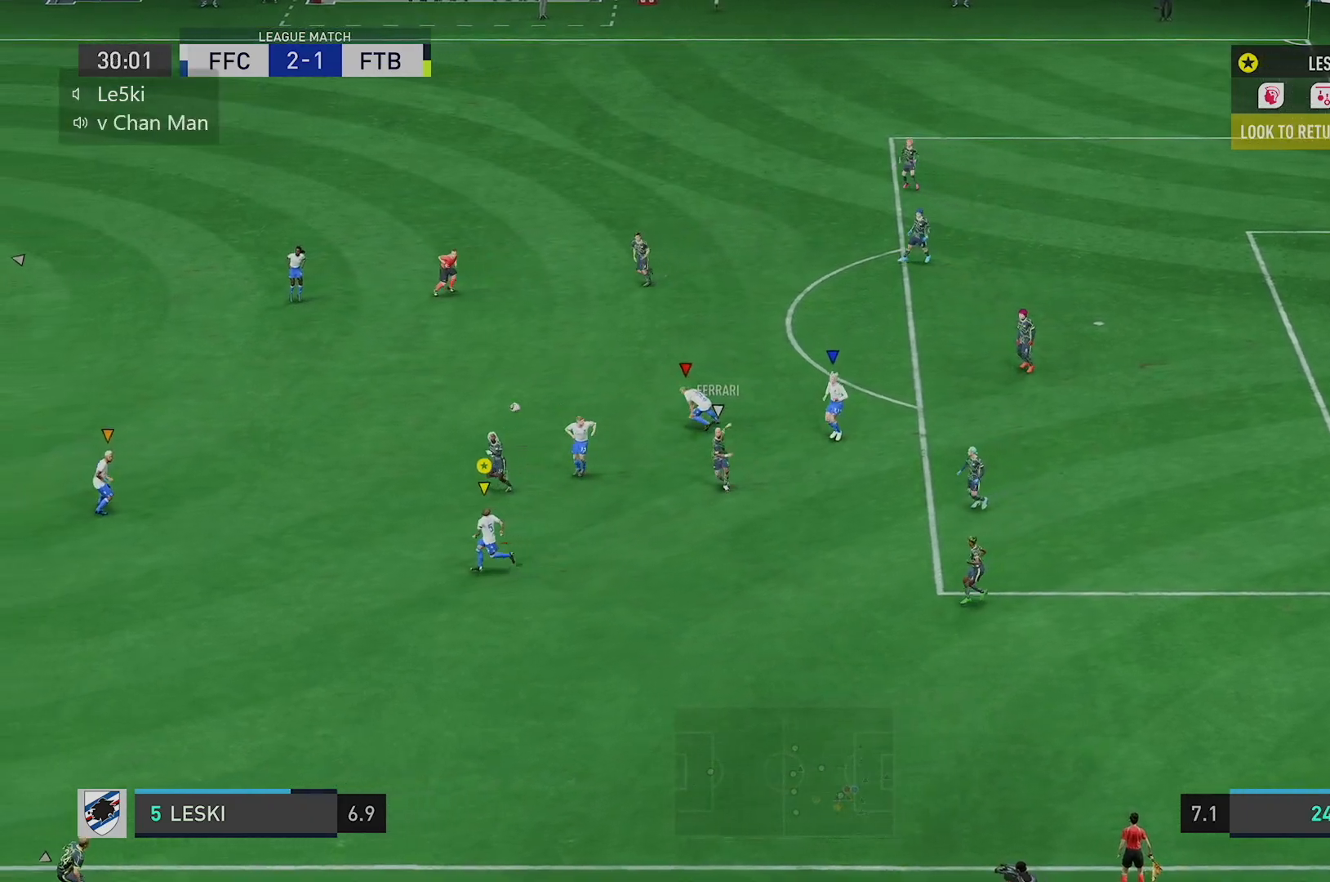
{"buttons": ["R2"], "left_stick": "down-left", "right_stick": "center", "events": [[84, "R2", "down"], [267, "left_stick", "down-left"]]}
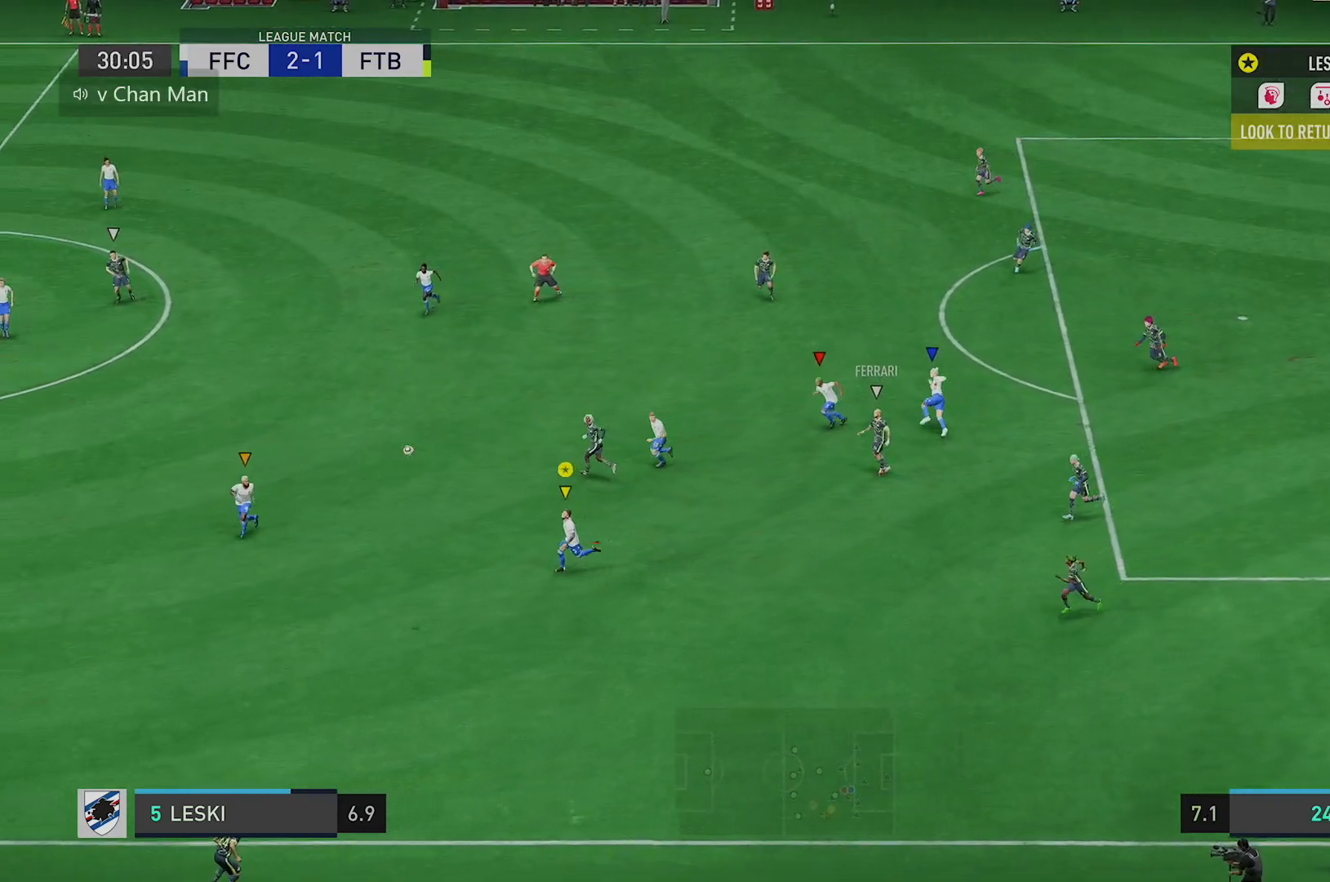
{"buttons": ["R2"], "left_stick": "down-left", "right_stick": "center", "events": []}
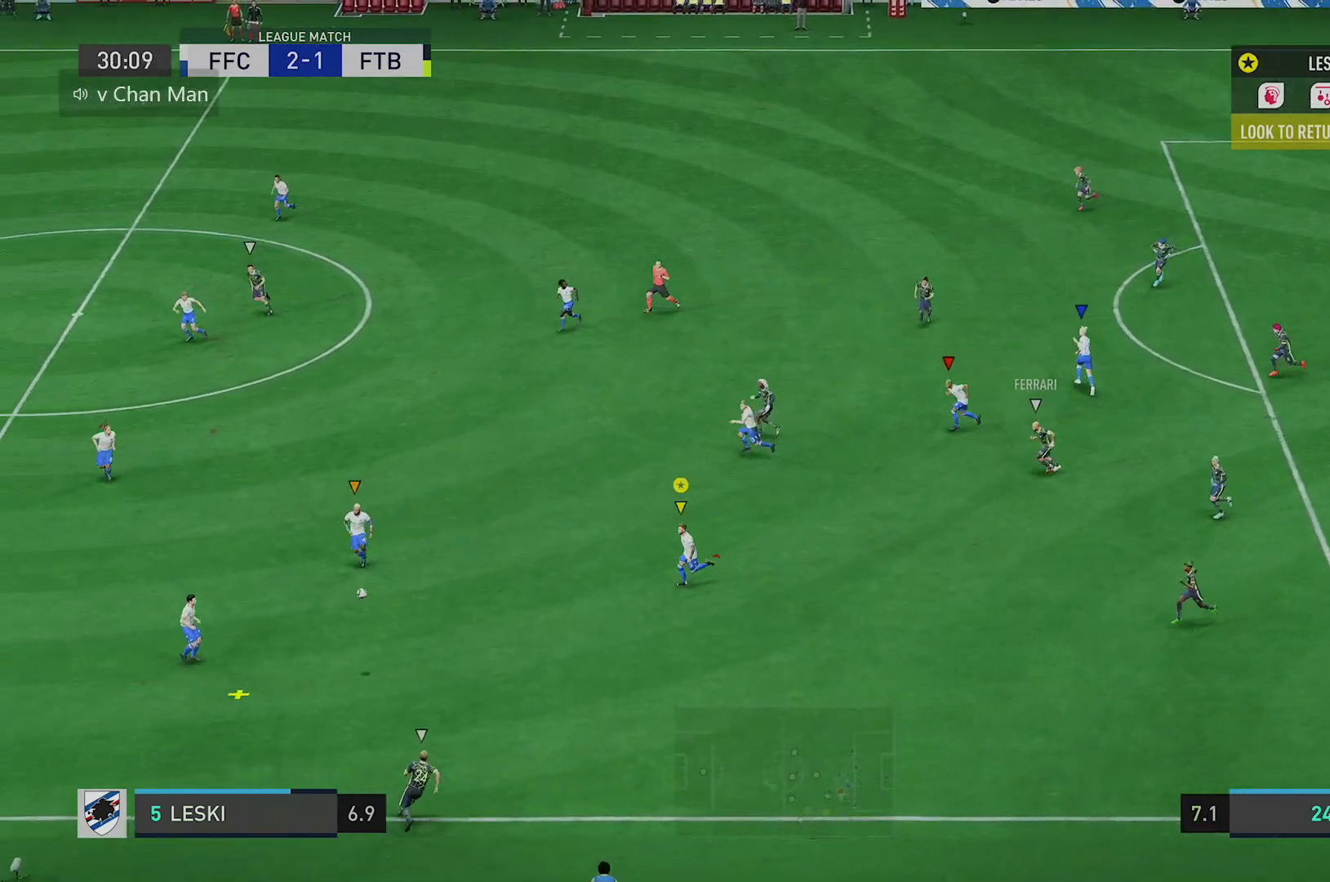
{"buttons": ["L2"], "left_stick": "down", "right_stick": "center", "events": [[284, "R2", "up"], [384, "left_stick", "down"], [401, "L2", "down"]]}
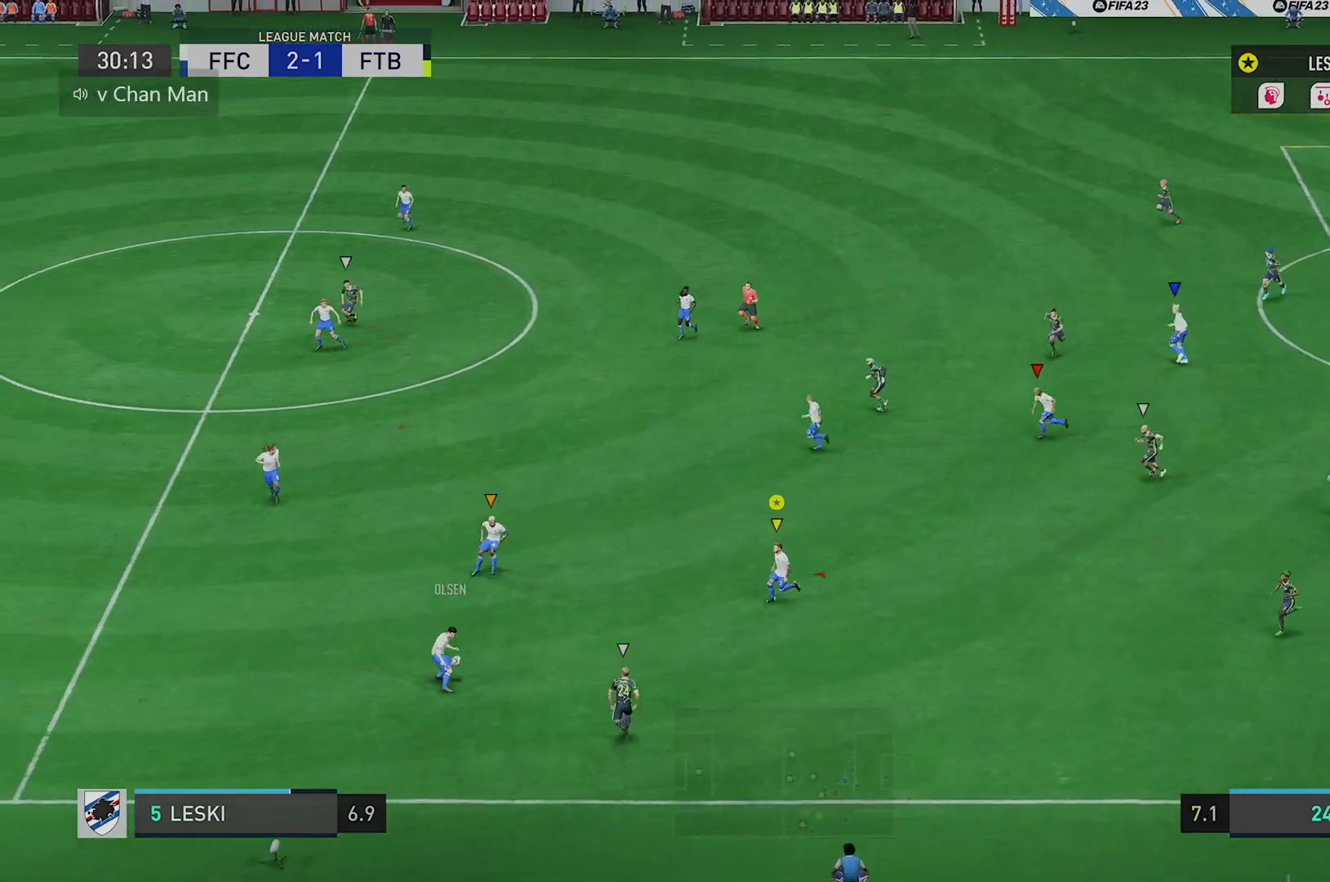
{"buttons": ["L2"], "left_stick": "right", "right_stick": "center", "events": [[17, "left_stick", "down-right"], [217, "left_stick", "right"]]}
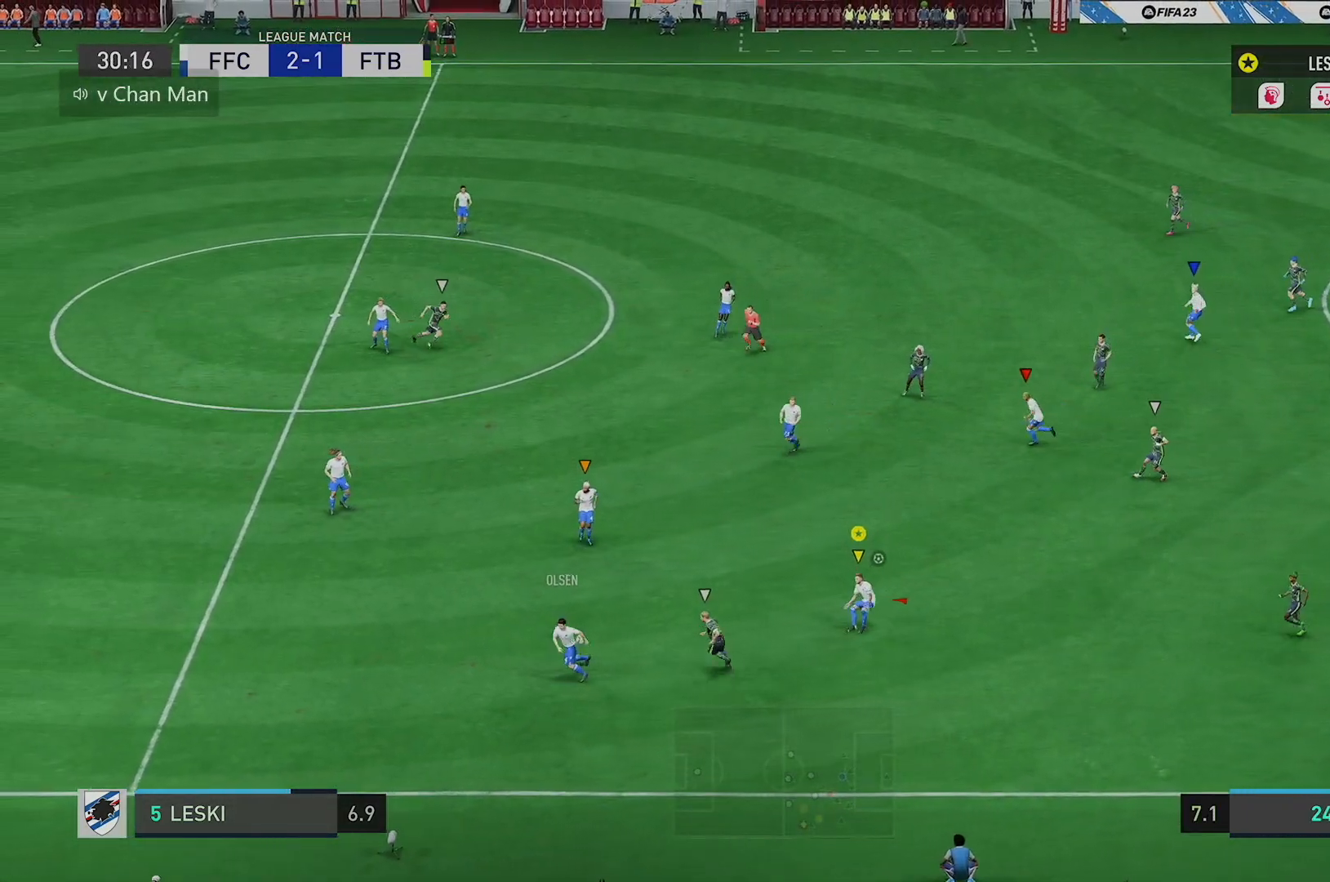
{"buttons": [], "left_stick": "center", "right_stick": "center", "events": [[34, "L2", "up"], [217, "left_stick", "down-right"], [451, "left_stick", "center"]]}
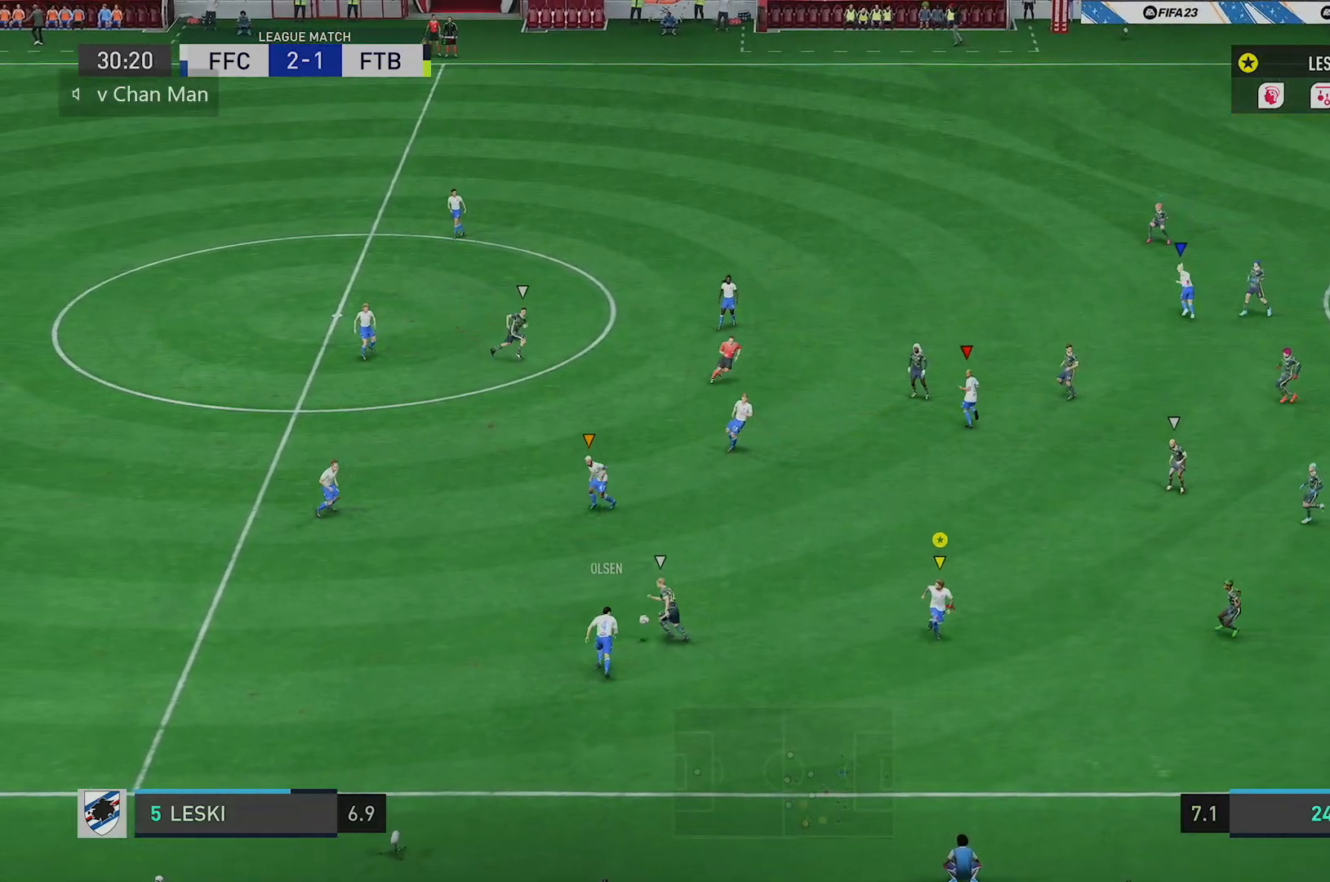
{"buttons": ["R2"], "left_stick": "up-left", "right_stick": "center", "events": [[33, "left_stick", "up"], [100, "L2", "down"], [167, "left_stick", "up-left"], [217, "R2", "down"], [384, "L2", "up"]]}
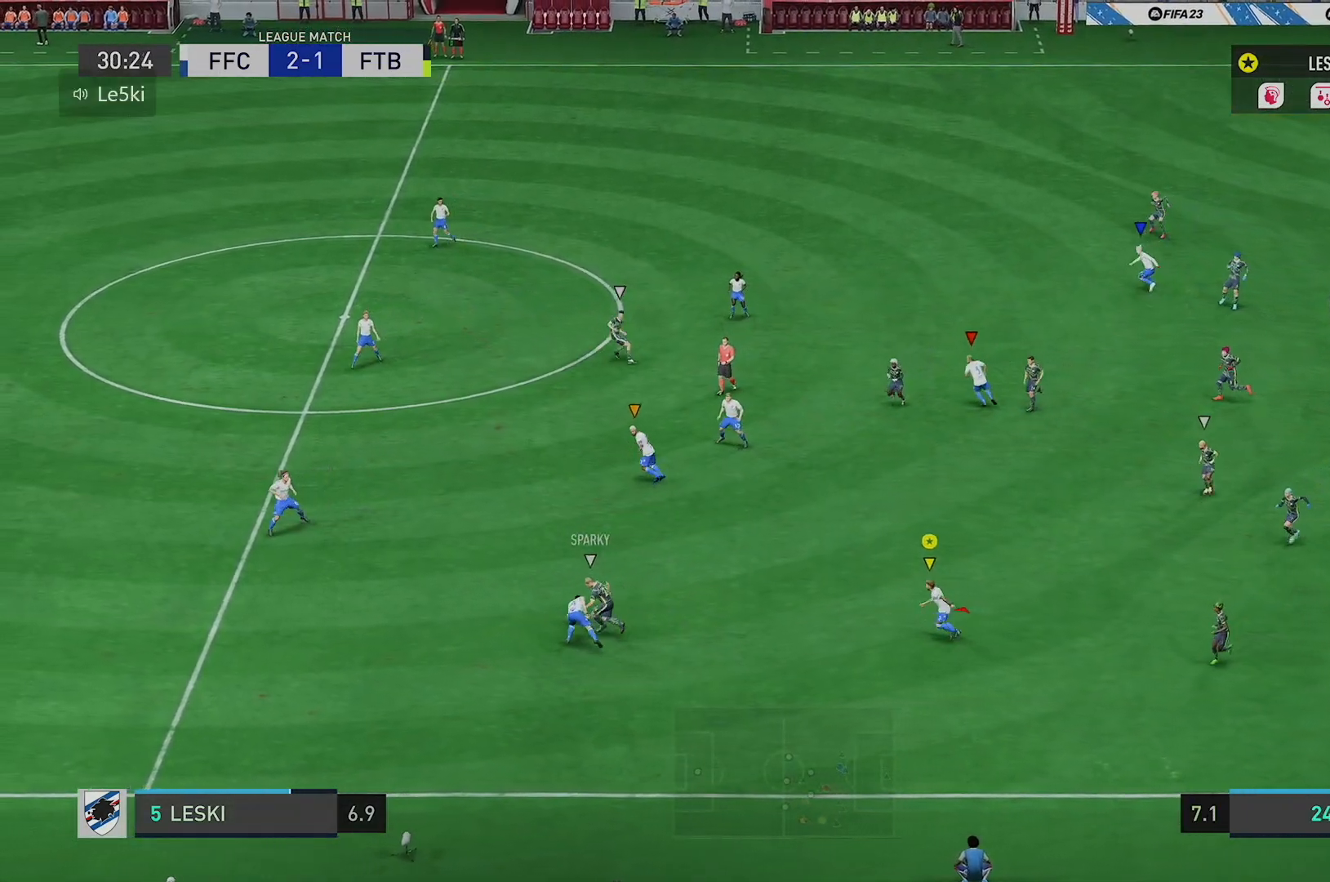
{"buttons": [], "left_stick": "up-left", "right_stick": "center", "events": [[301, "R2", "up"]]}
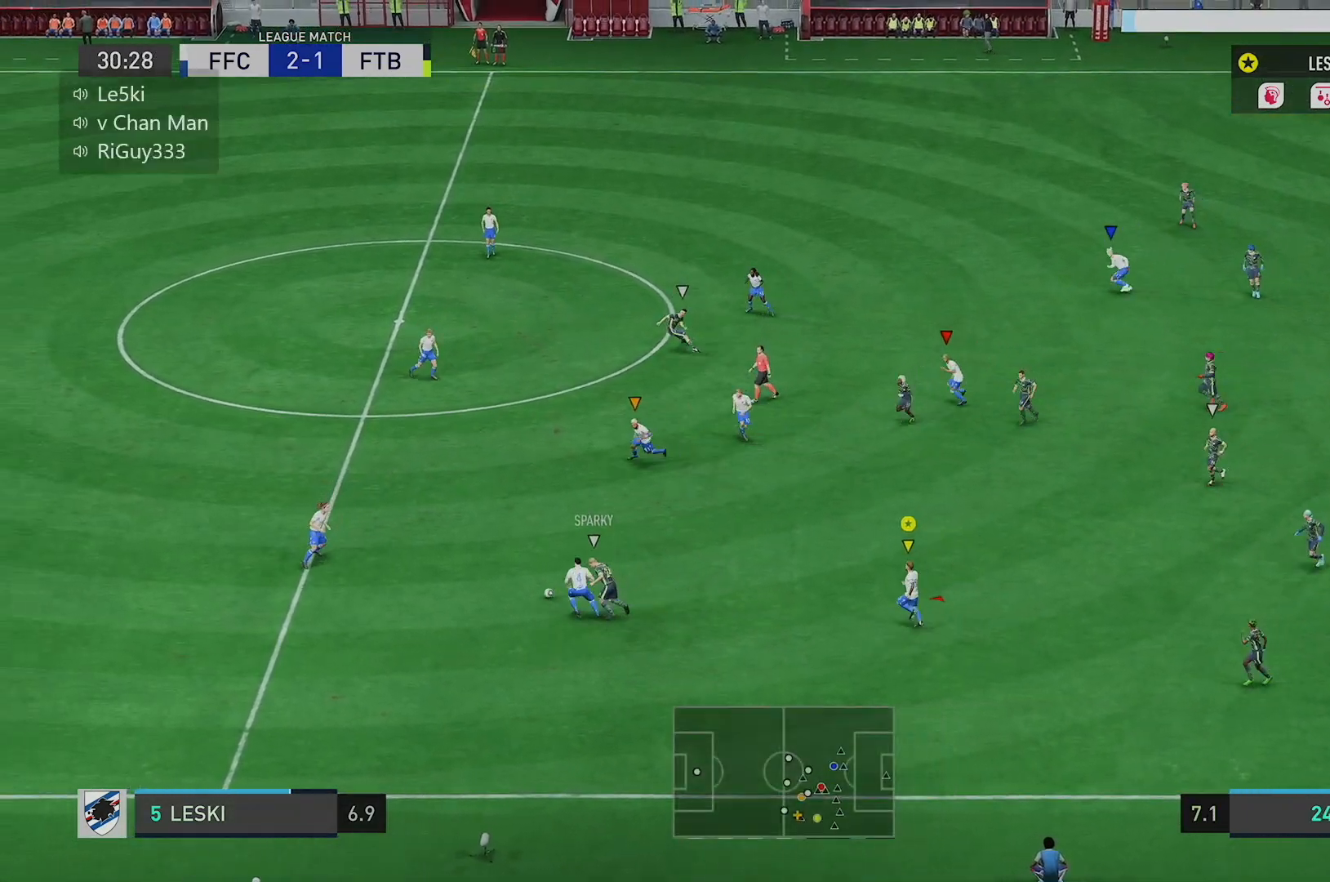
{"buttons": [], "left_stick": "up-left", "right_stick": "center", "events": [[17, "R2", "down"], [200, "R1", "down"], [434, "R1", "up"], [450, "R2", "up"]]}